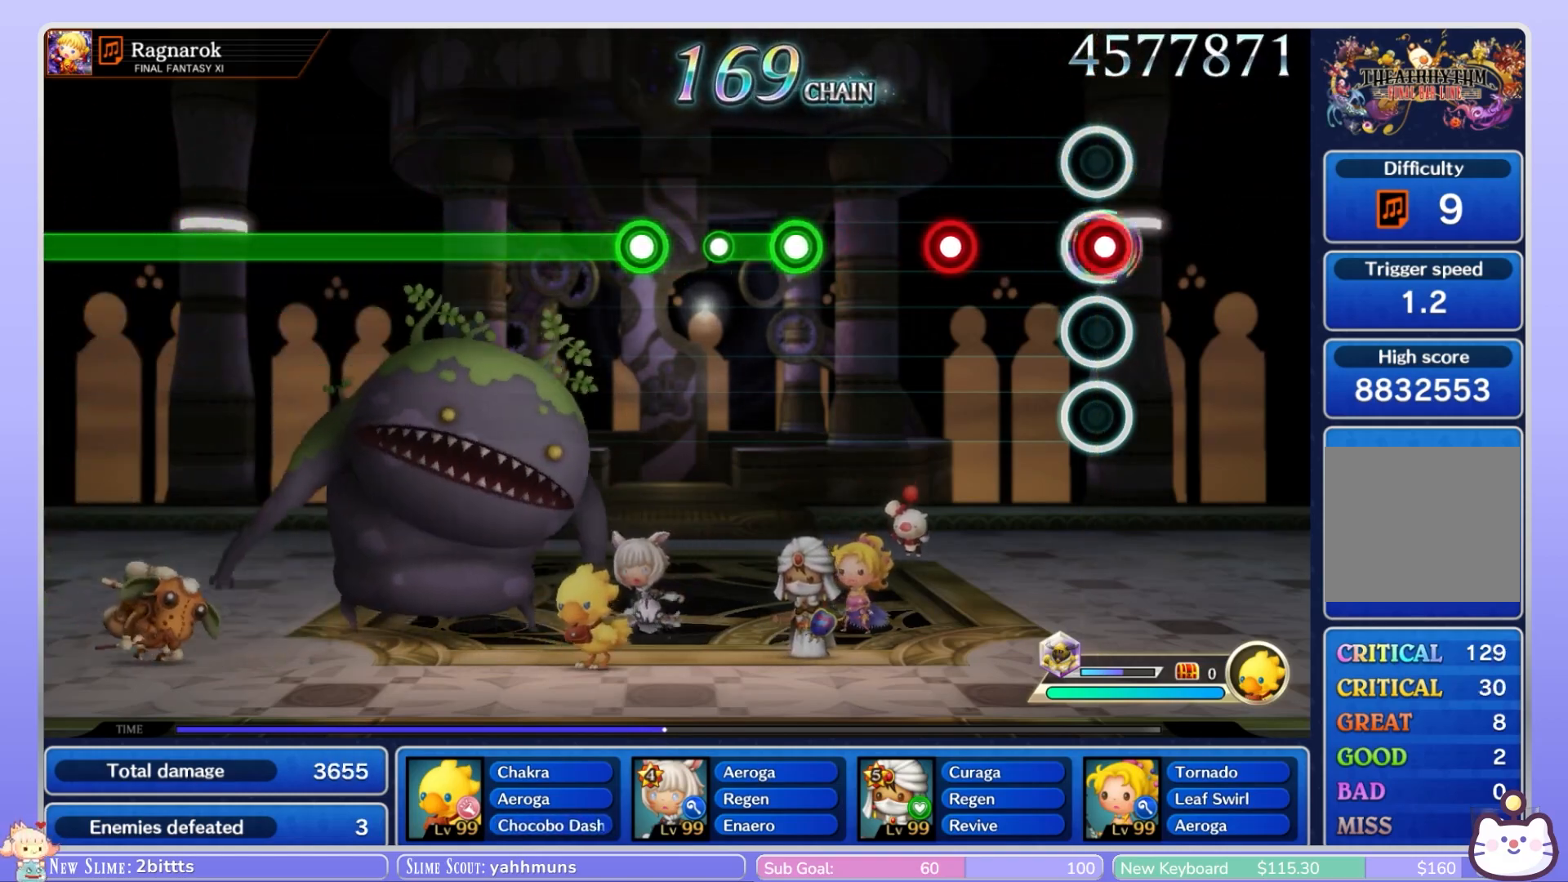
Gameplay with a controller (Nintendo layout); each line is a JSON object with the inputs held at the frame after it. "events" lists button and stick changes between this image and that frame as [ms after this image, input, new state], when the widget could be followed in between. Not read: L3 R3 SELECT START.
{"buttons": [], "left_stick": "center", "right_stick": "center", "events": [[17, "R1", "down"], [117, "R1", "up"], [300, "R1", "down"], [400, "R1", "up"]]}
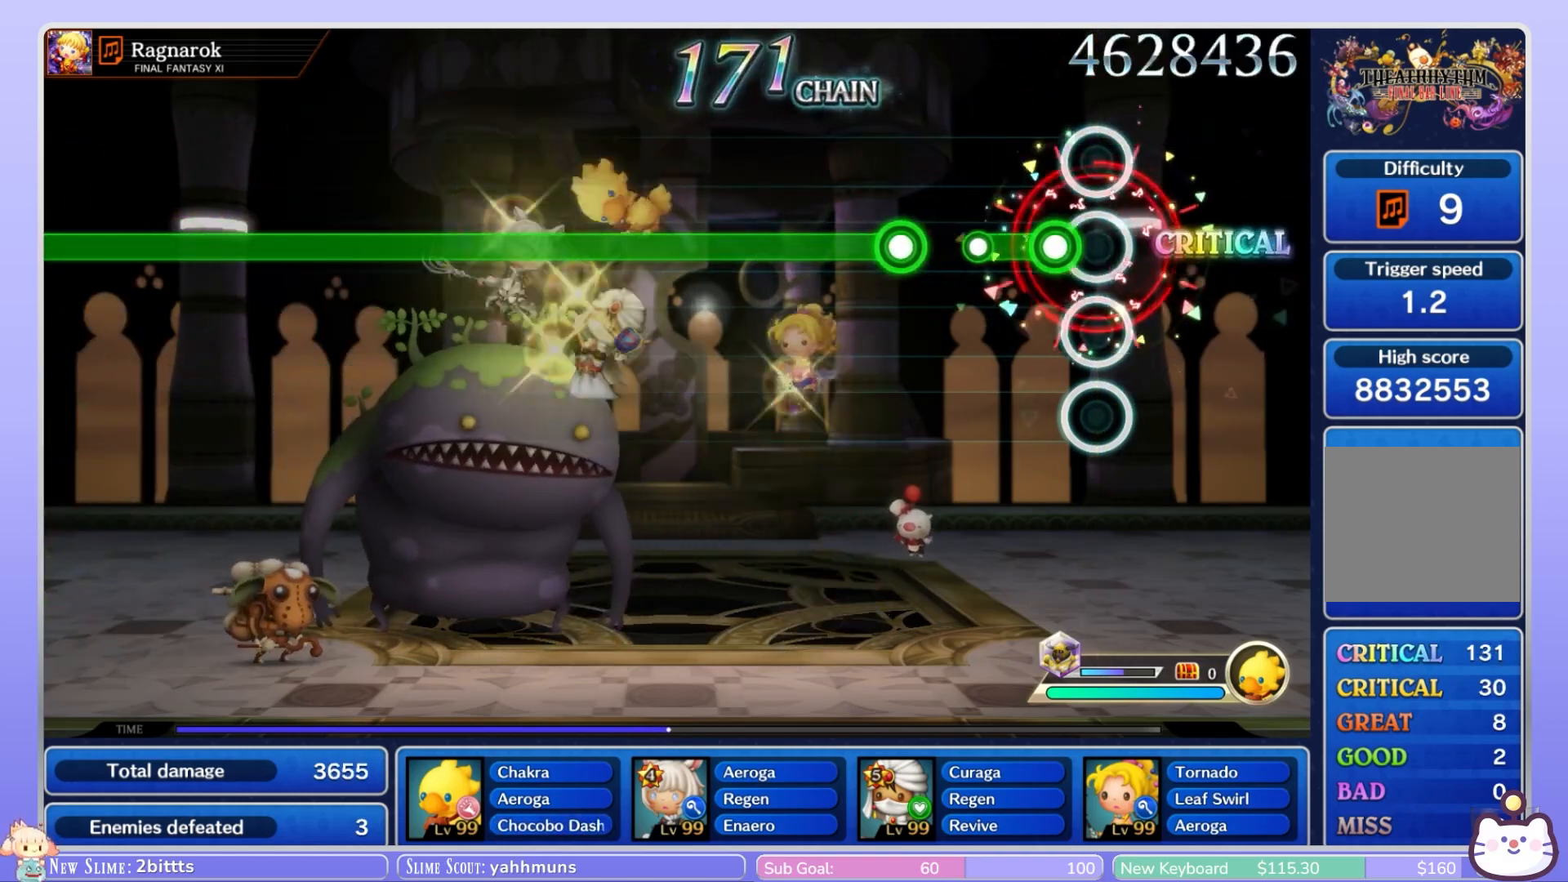
{"buttons": ["R1"], "left_stick": "center", "right_stick": "center", "events": [[133, "R1", "down"], [233, "R1", "up"], [367, "R1", "down"]]}
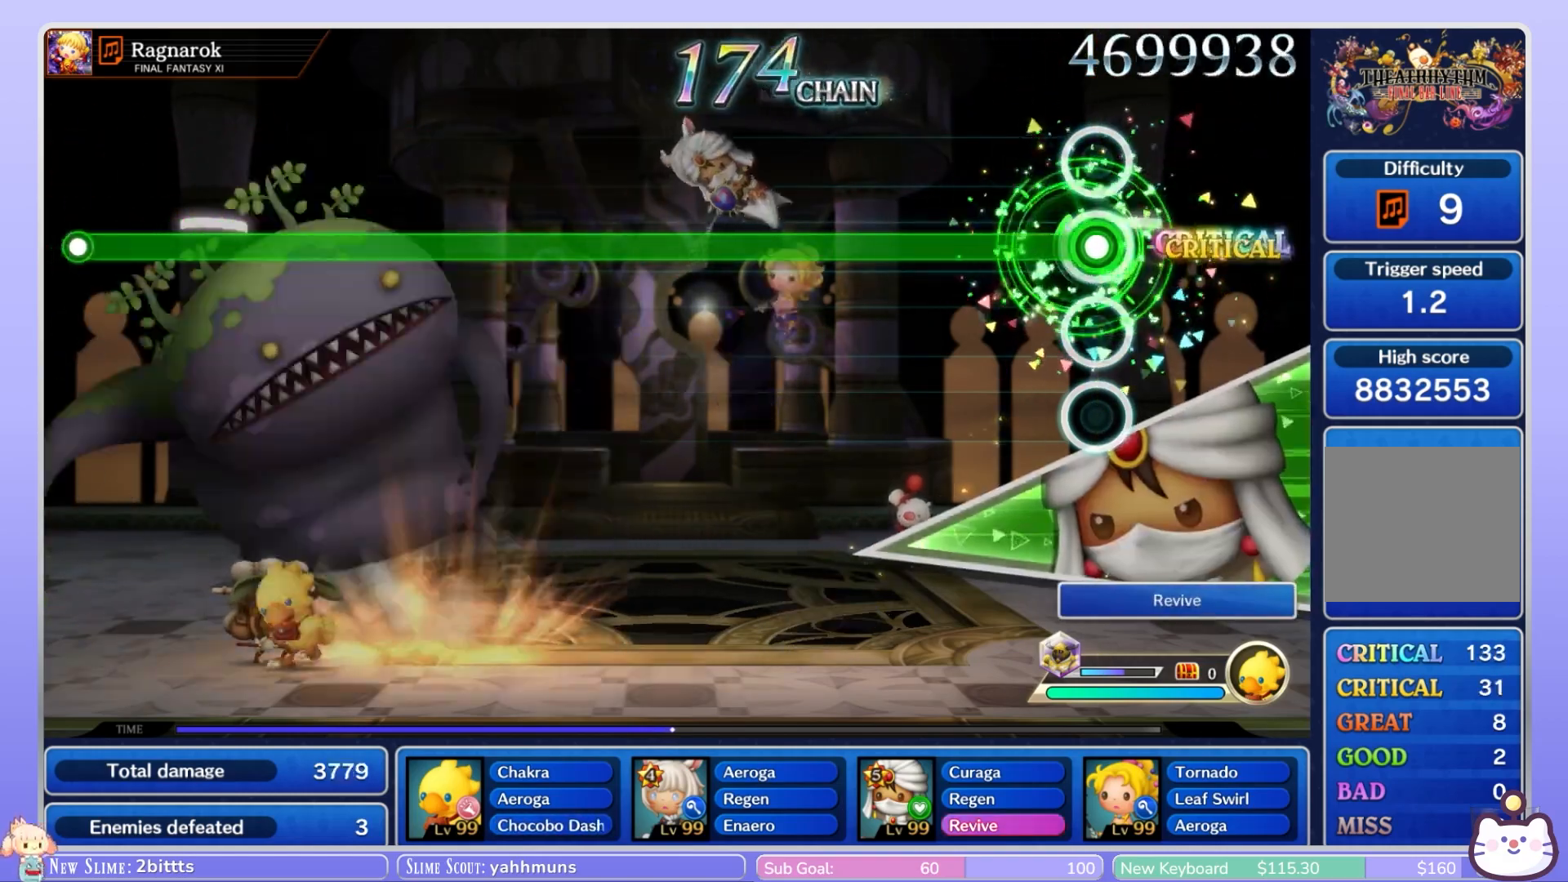
{"buttons": ["R1"], "left_stick": "center", "right_stick": "center", "events": []}
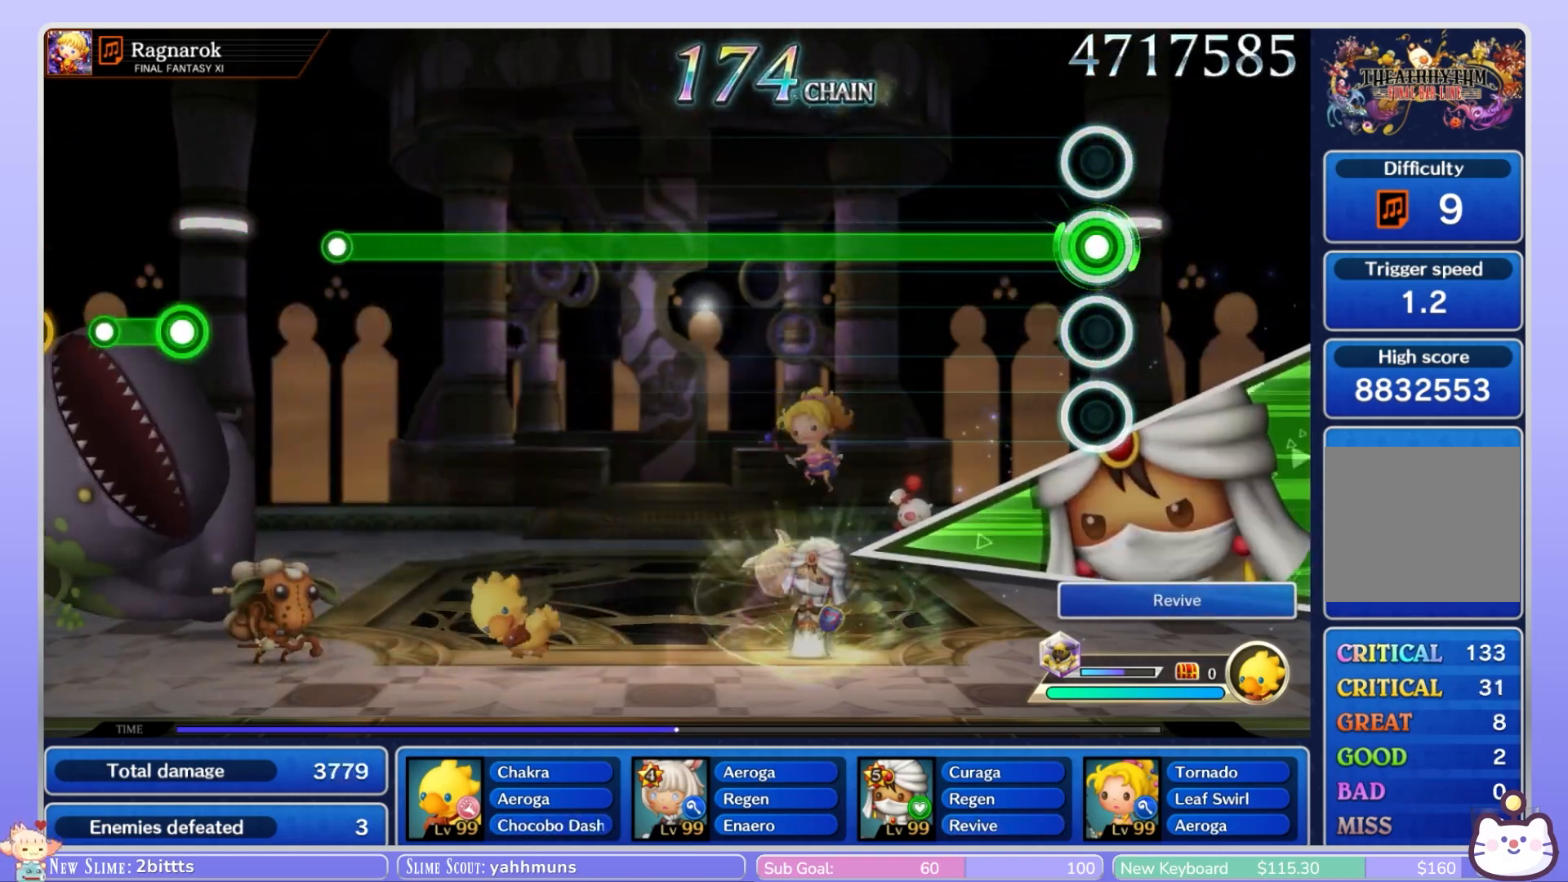
{"buttons": ["R1"], "left_stick": "center", "right_stick": "center", "events": []}
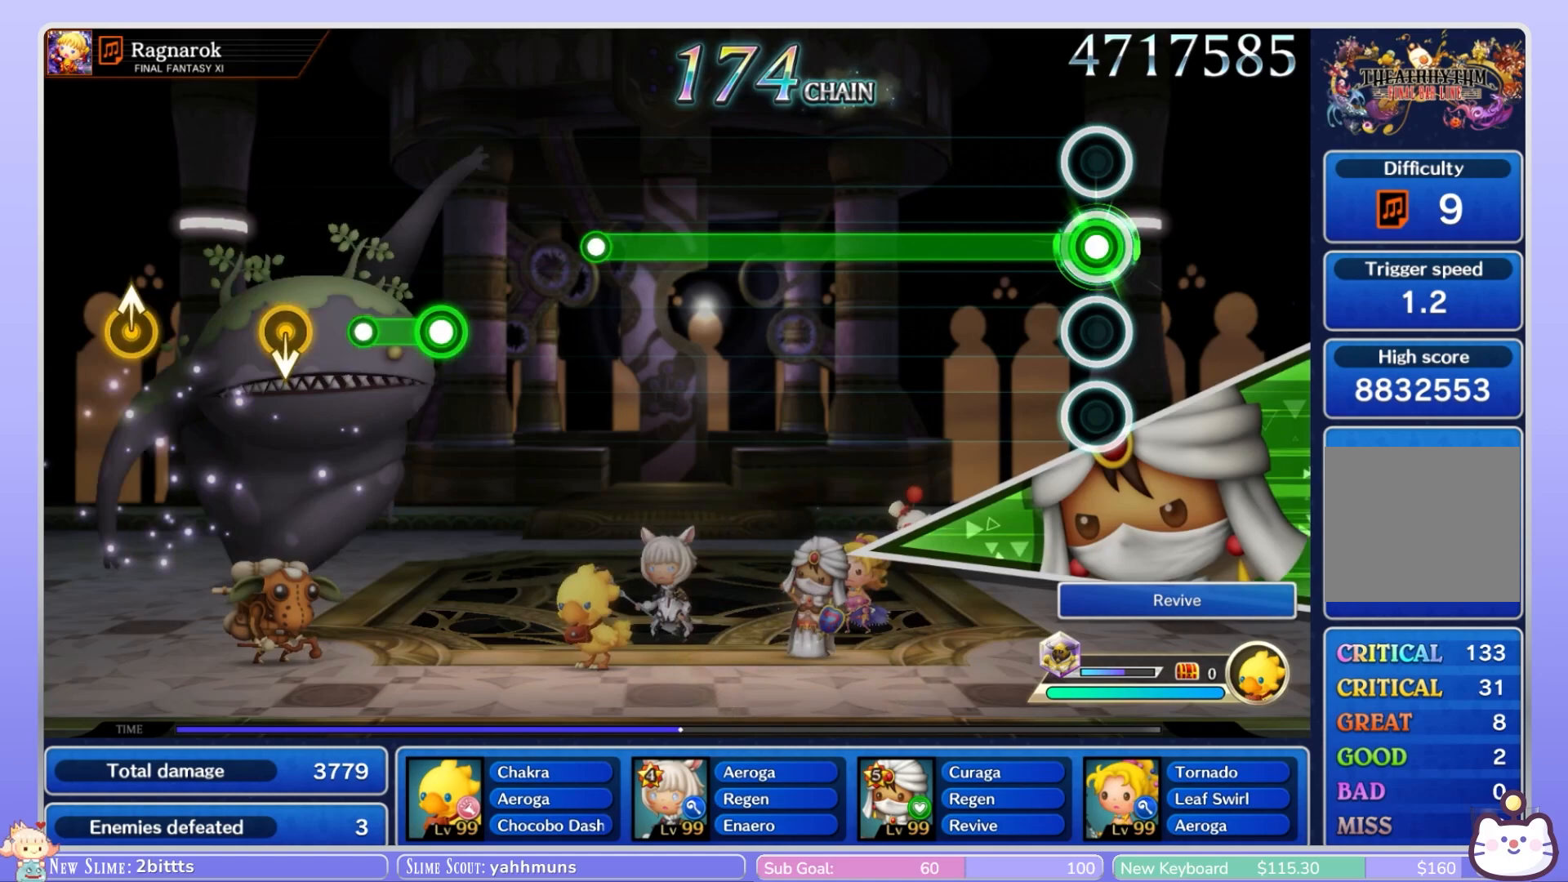
{"buttons": ["R1"], "left_stick": "center", "right_stick": "center", "events": []}
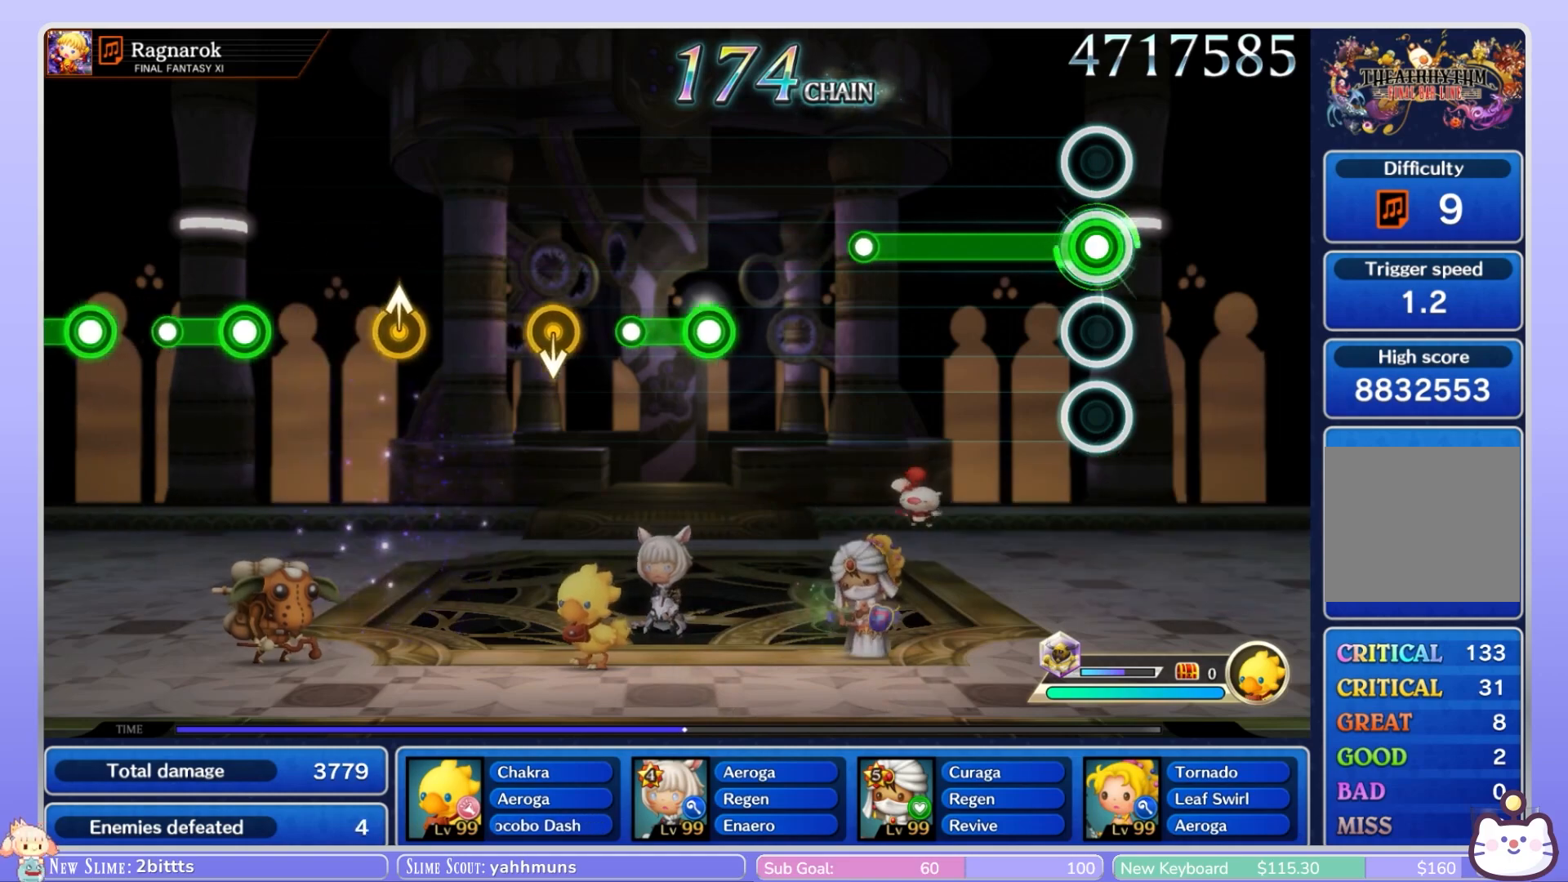
{"buttons": [], "left_stick": "center", "right_stick": "center", "events": [[467, "R1", "up"]]}
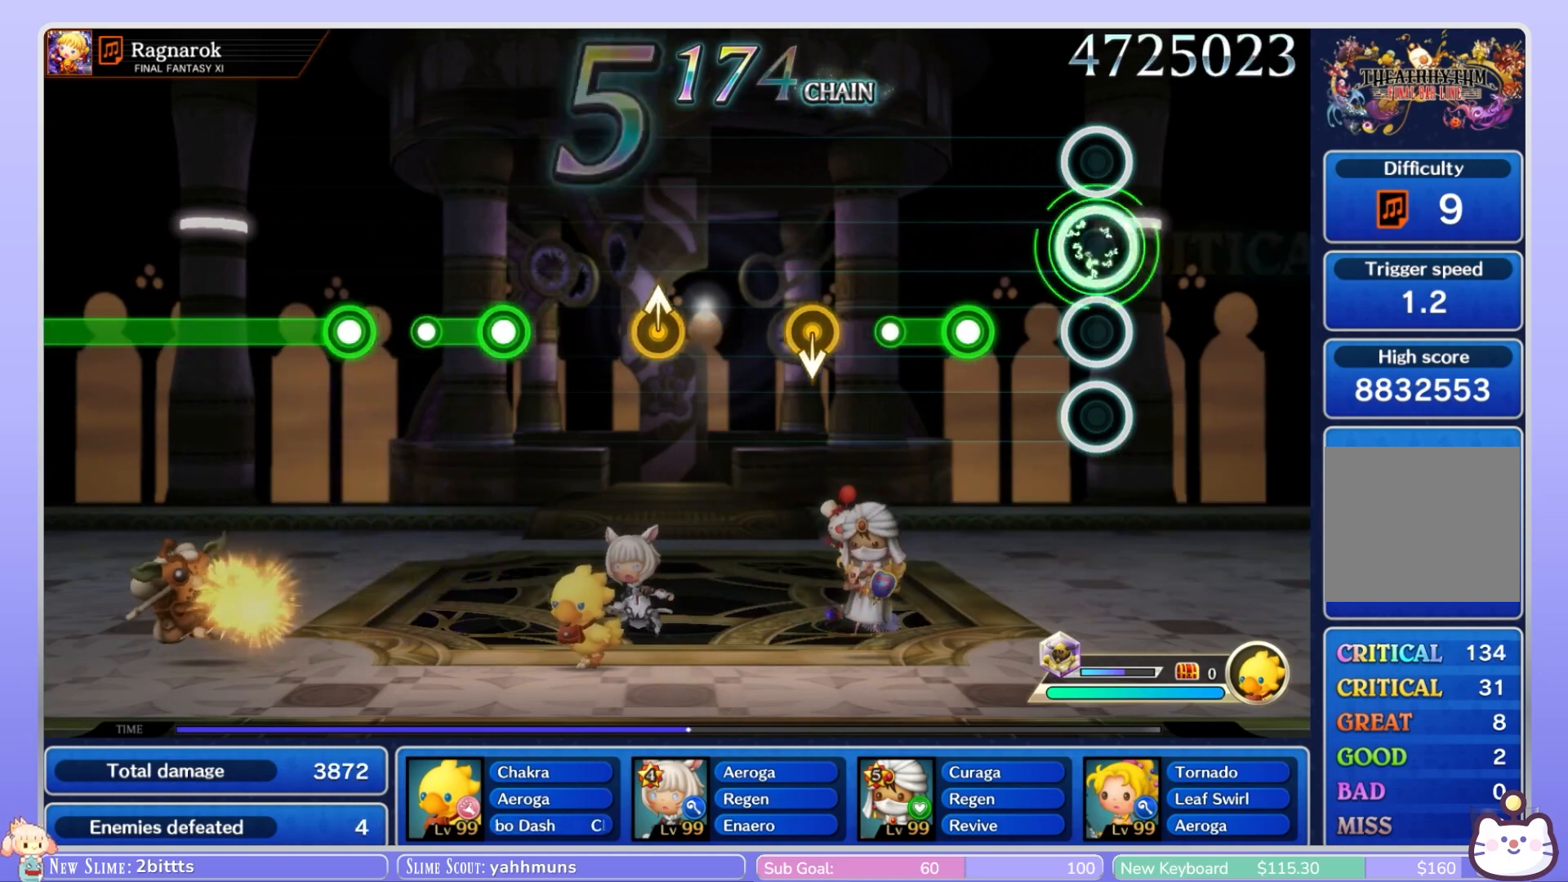
{"buttons": [], "left_stick": "down", "right_stick": "center", "events": [[267, "R1", "down"], [450, "R1", "up"], [500, "left_stick", "down"]]}
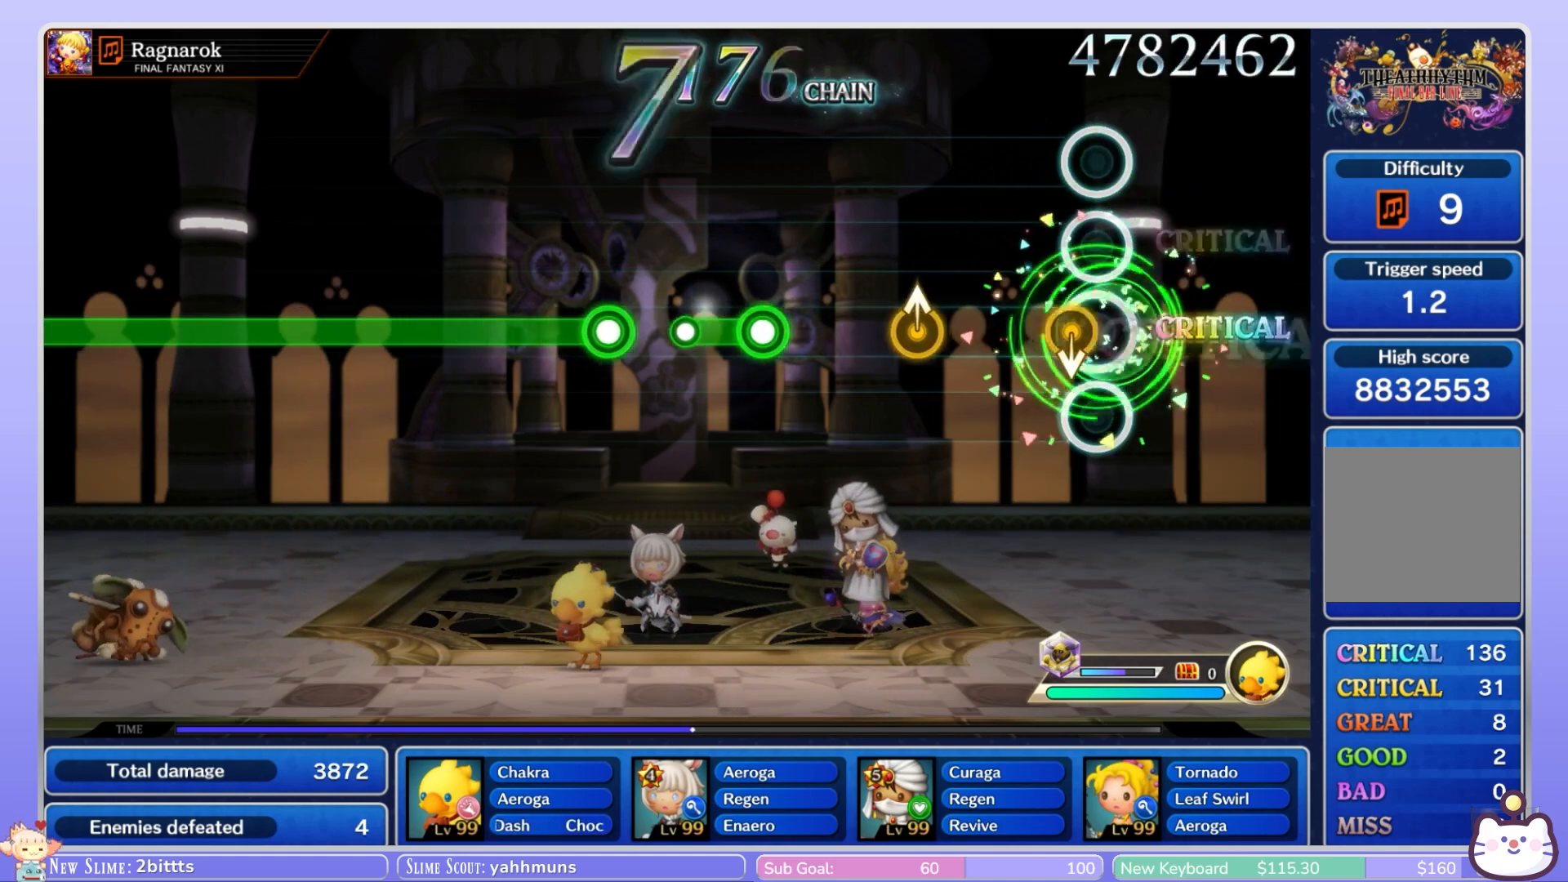
{"buttons": [], "left_stick": "center", "right_stick": "center", "events": [[133, "left_stick", "center"]]}
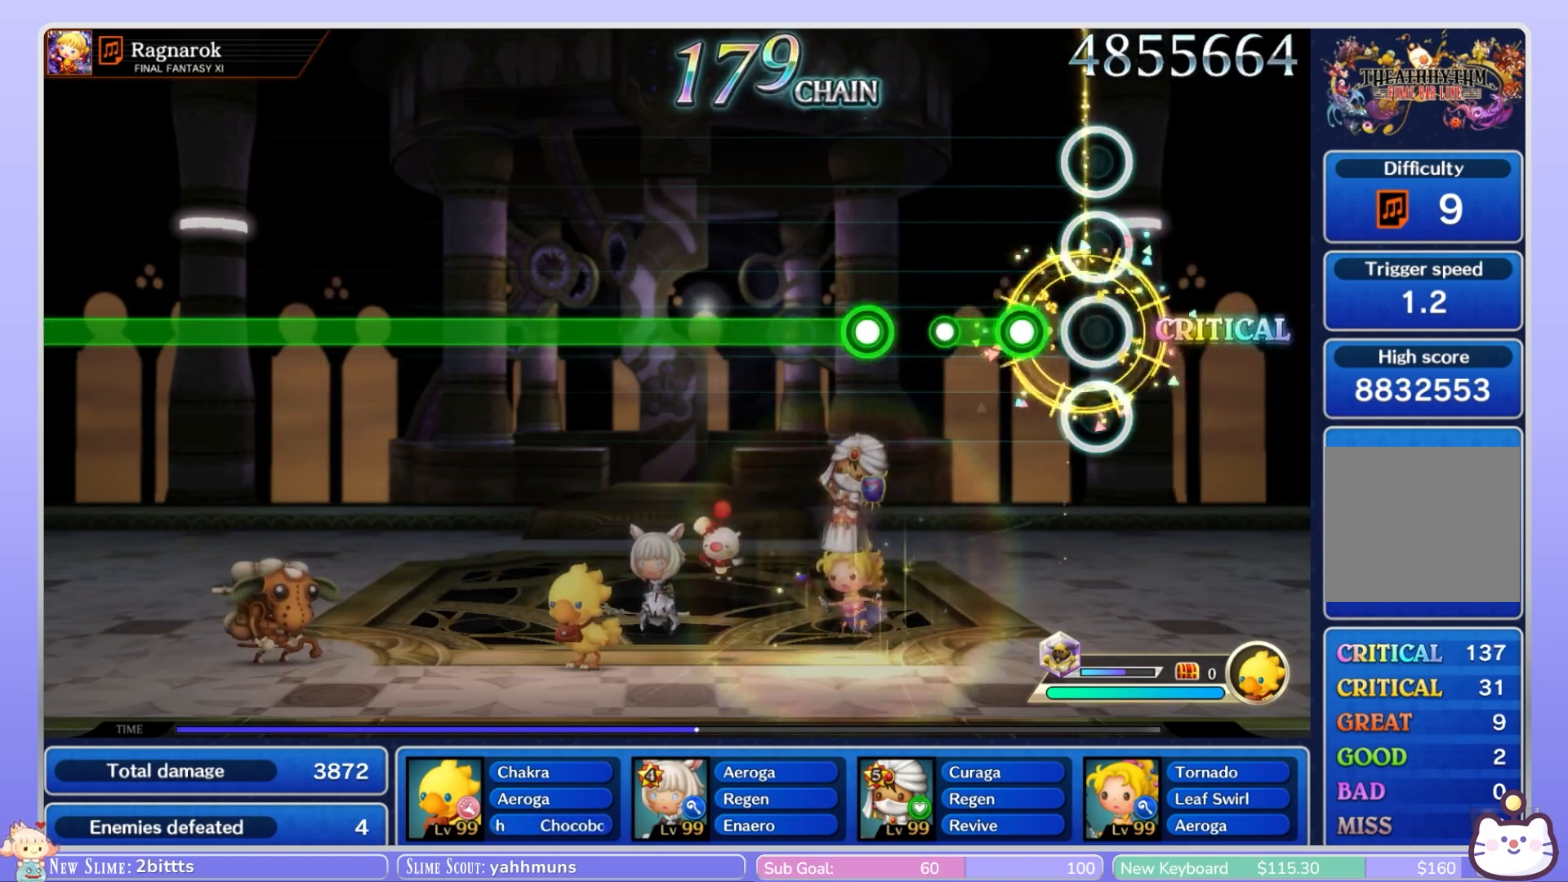
{"buttons": ["R1"], "left_stick": "center", "right_stick": "center", "events": [[167, "R1", "down"], [333, "R1", "up"], [483, "R1", "down"]]}
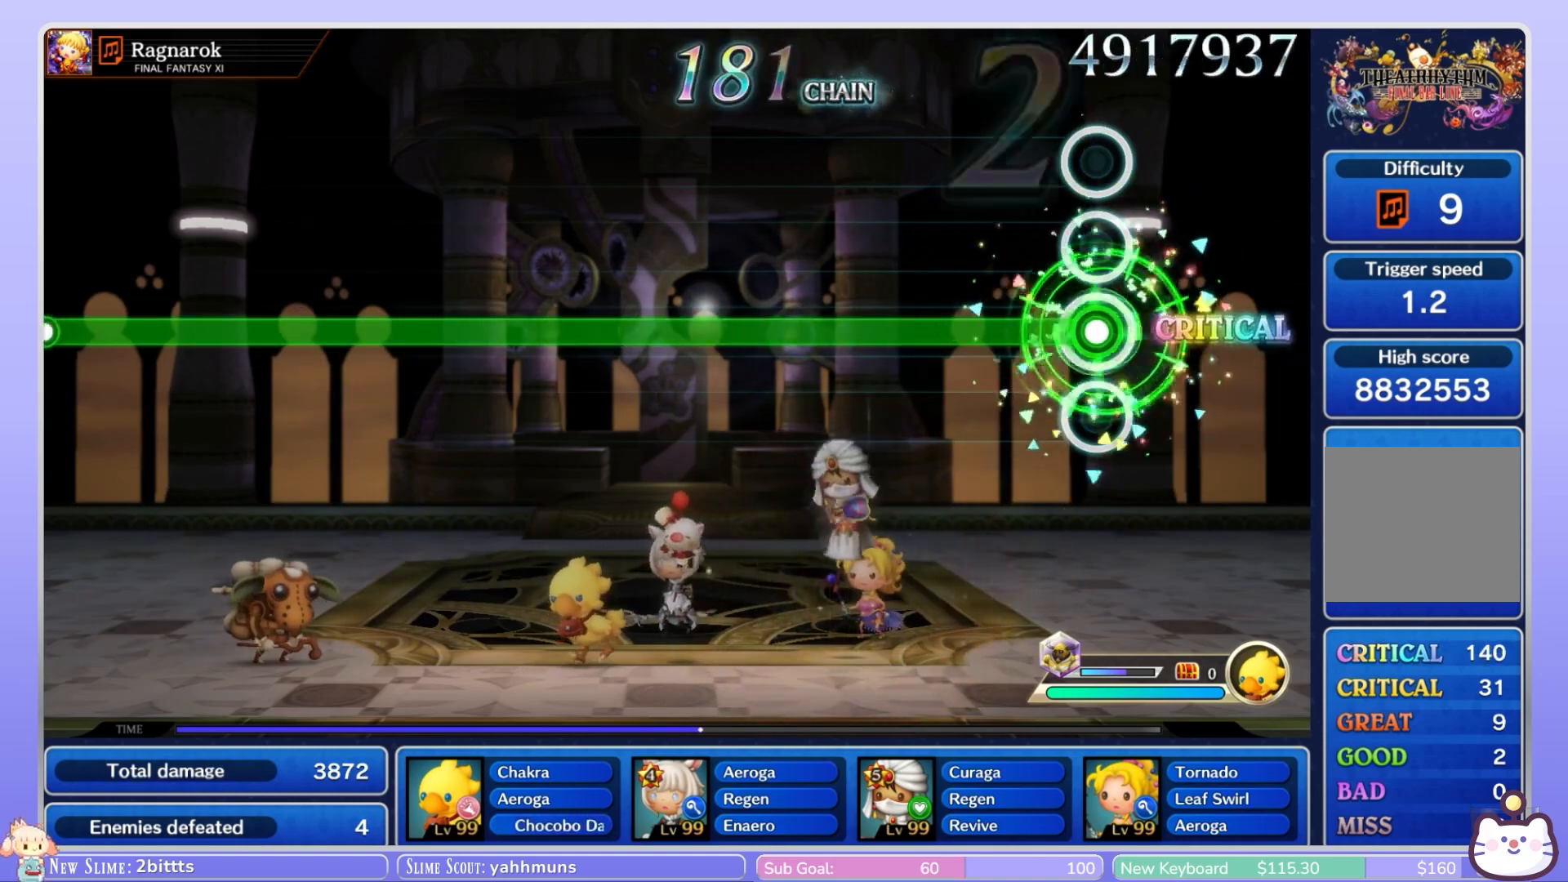
{"buttons": ["R1"], "left_stick": "center", "right_stick": "center", "events": []}
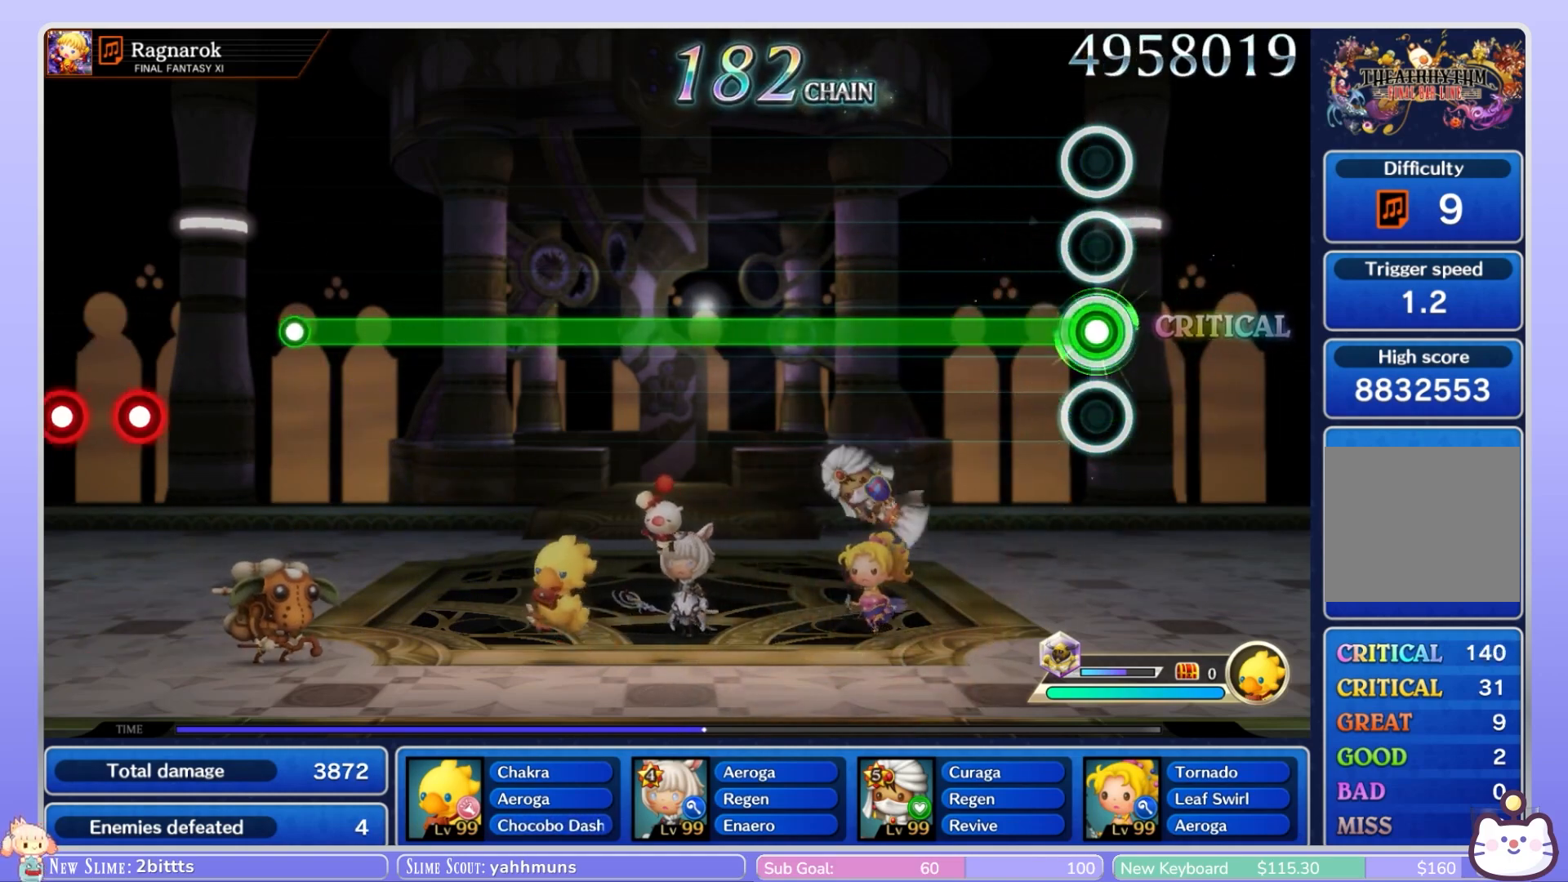
{"buttons": ["R1"], "left_stick": "center", "right_stick": "center", "events": []}
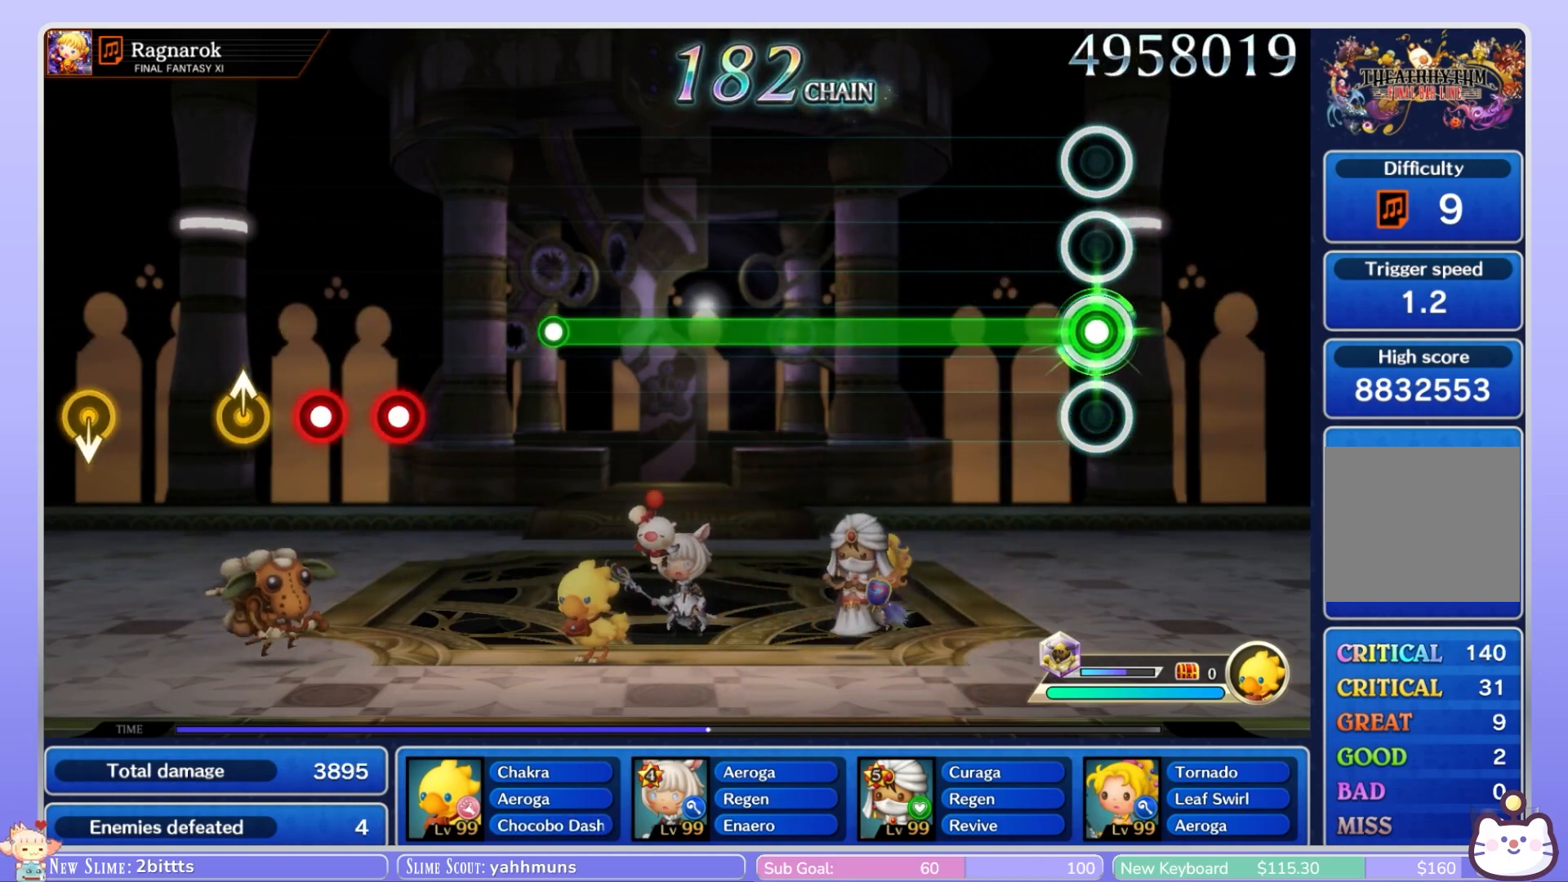
{"buttons": ["R1"], "left_stick": "center", "right_stick": "center", "events": []}
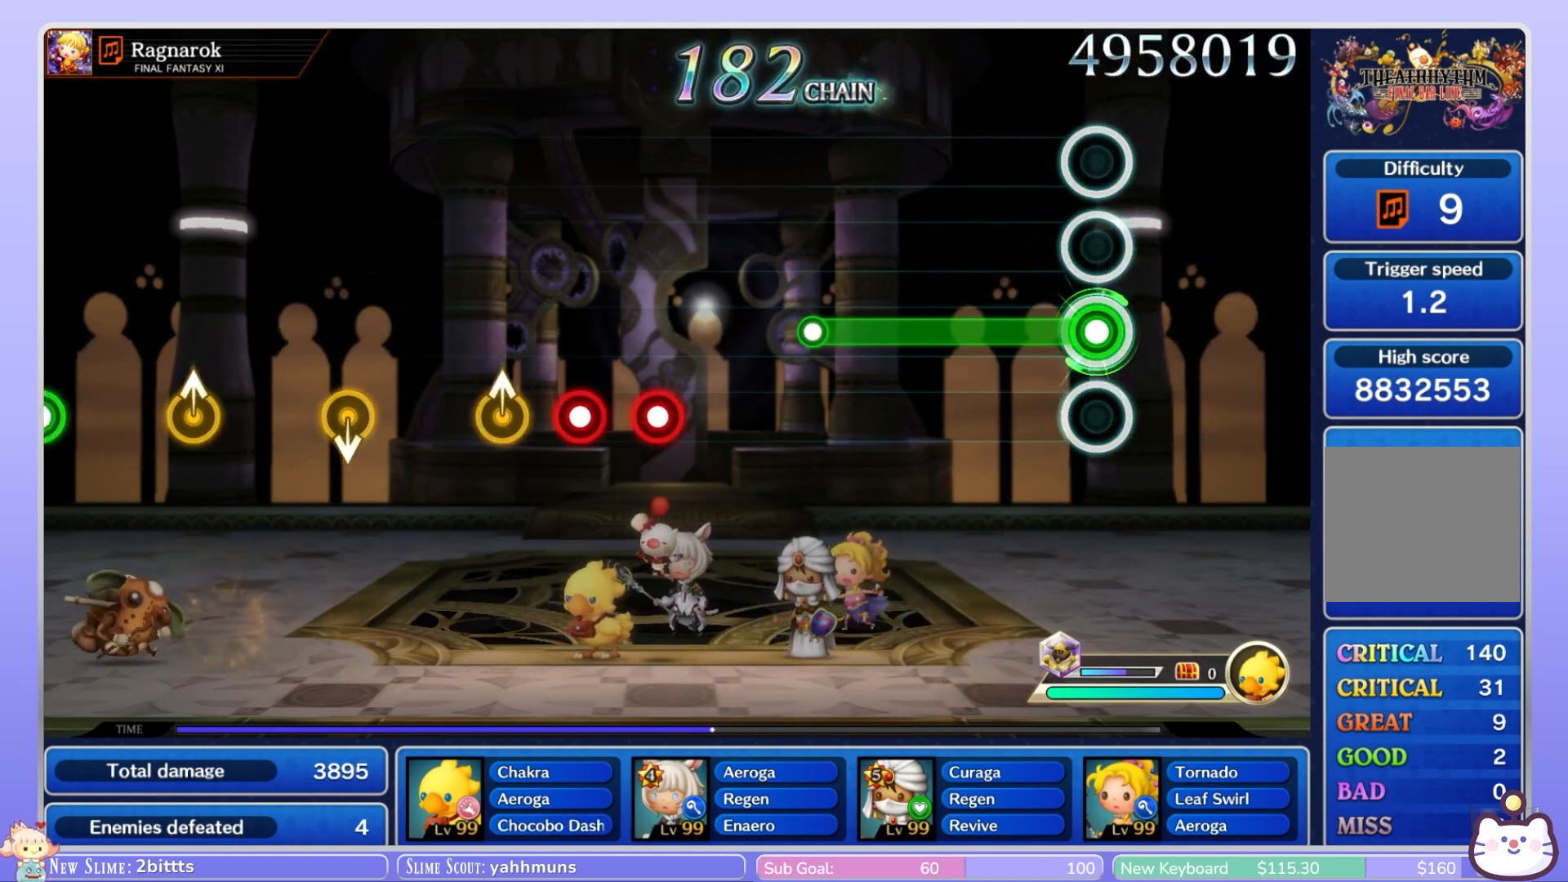
{"buttons": ["R1"], "left_stick": "center", "right_stick": "center", "events": []}
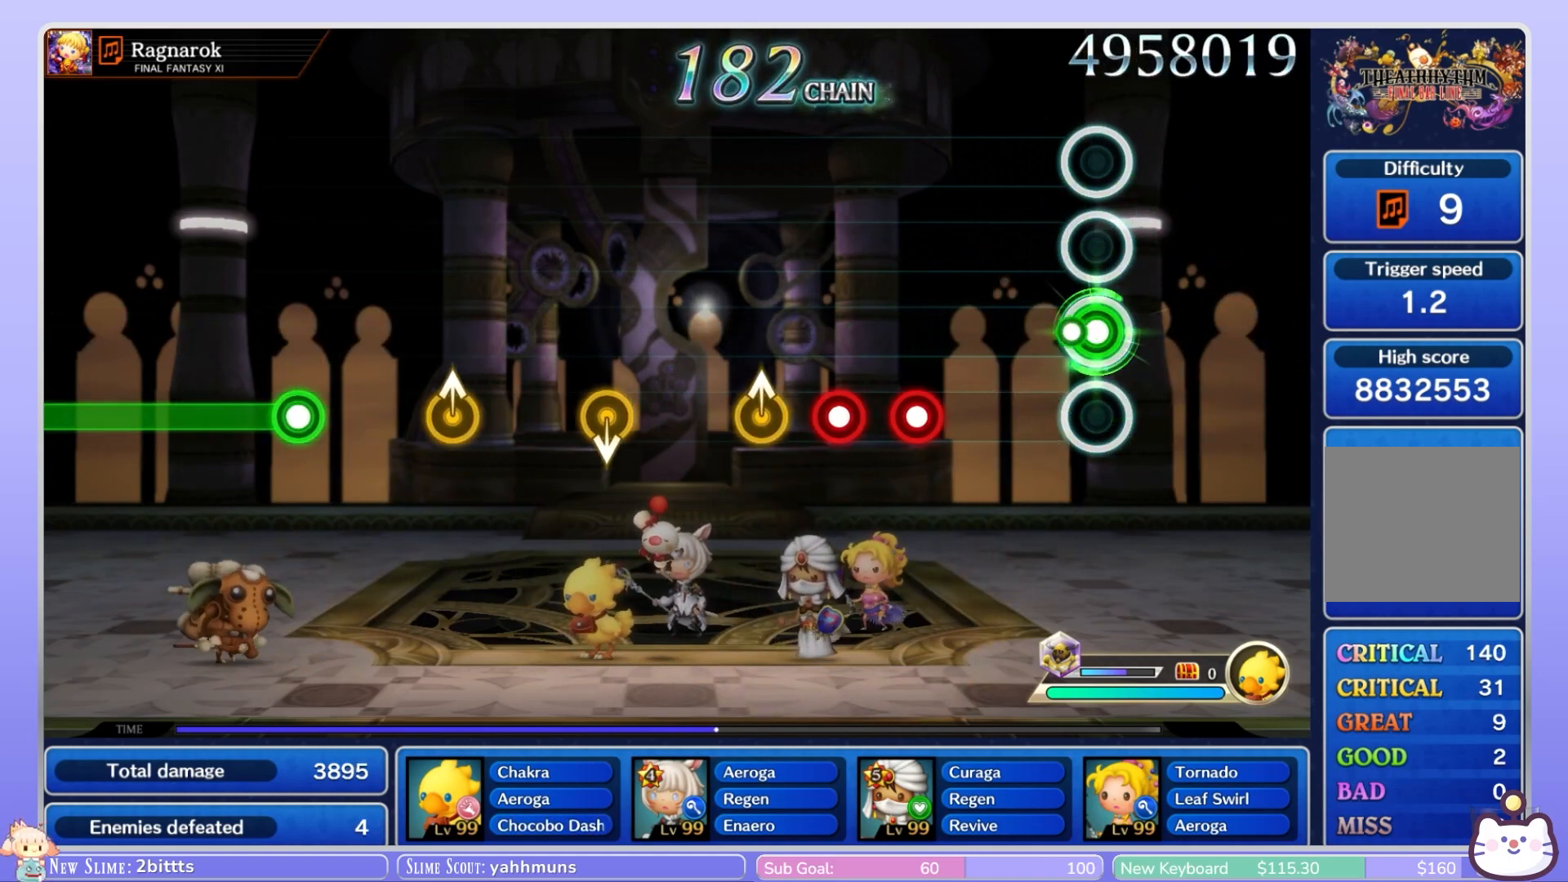
{"buttons": [], "left_stick": "center", "right_stick": "center", "events": [[100, "R1", "up"], [383, "R1", "down"], [500, "R1", "up"]]}
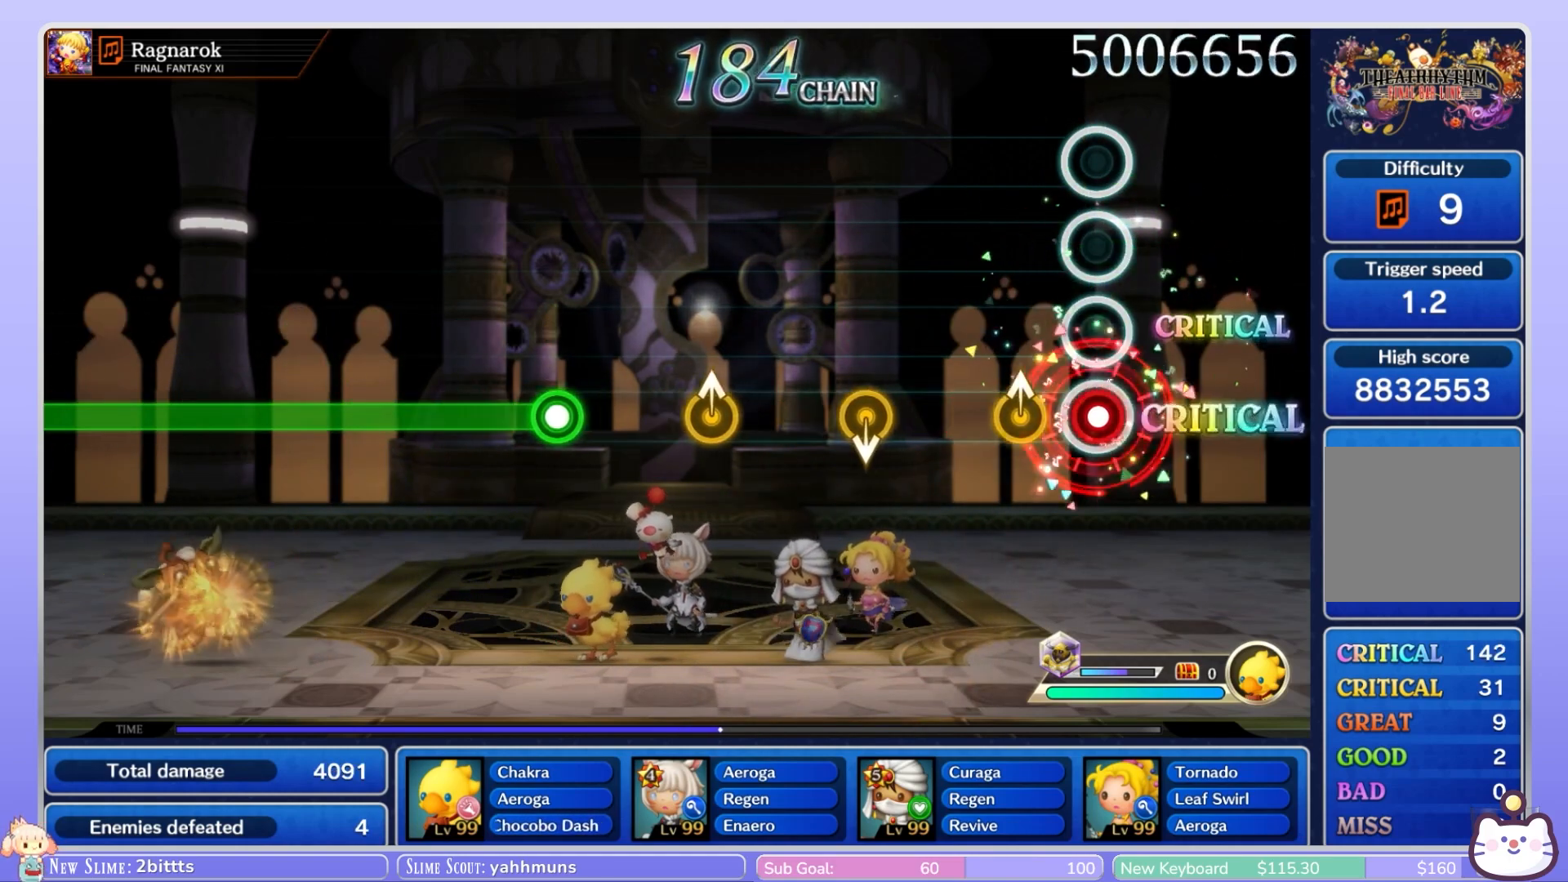
{"buttons": [], "left_stick": "down", "right_stick": "center", "events": [[67, "R1", "down"], [167, "R1", "up"], [167, "left_stick", "up"], [350, "left_stick", "center"], [483, "left_stick", "down"]]}
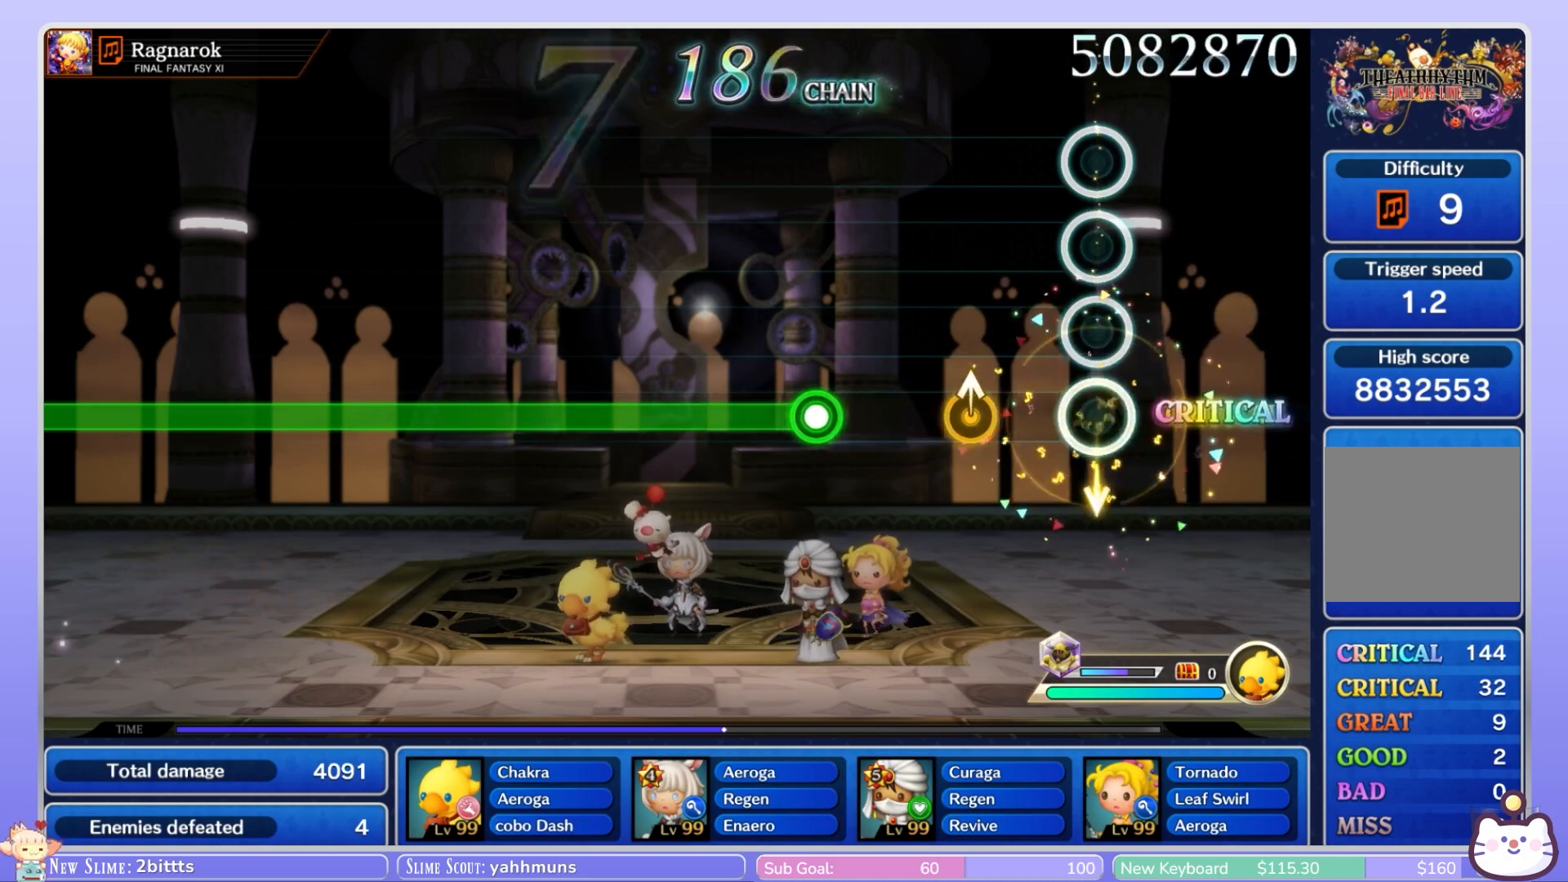
{"buttons": [], "left_stick": "center", "right_stick": "center"}
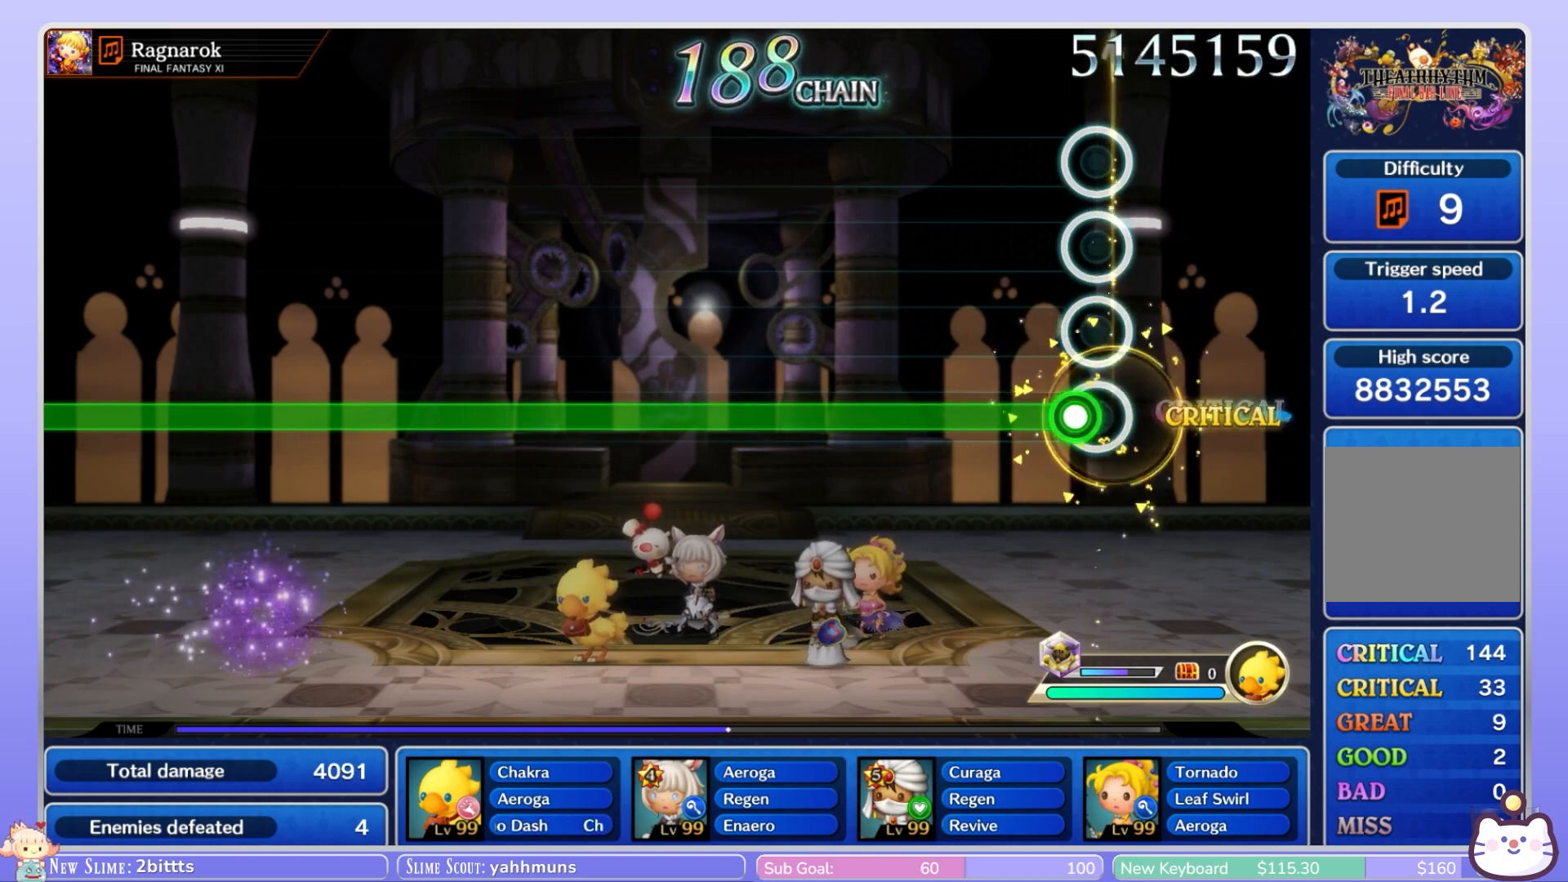
{"buttons": ["R1"], "left_stick": "center", "right_stick": "center", "events": [[67, "R1", "down"]]}
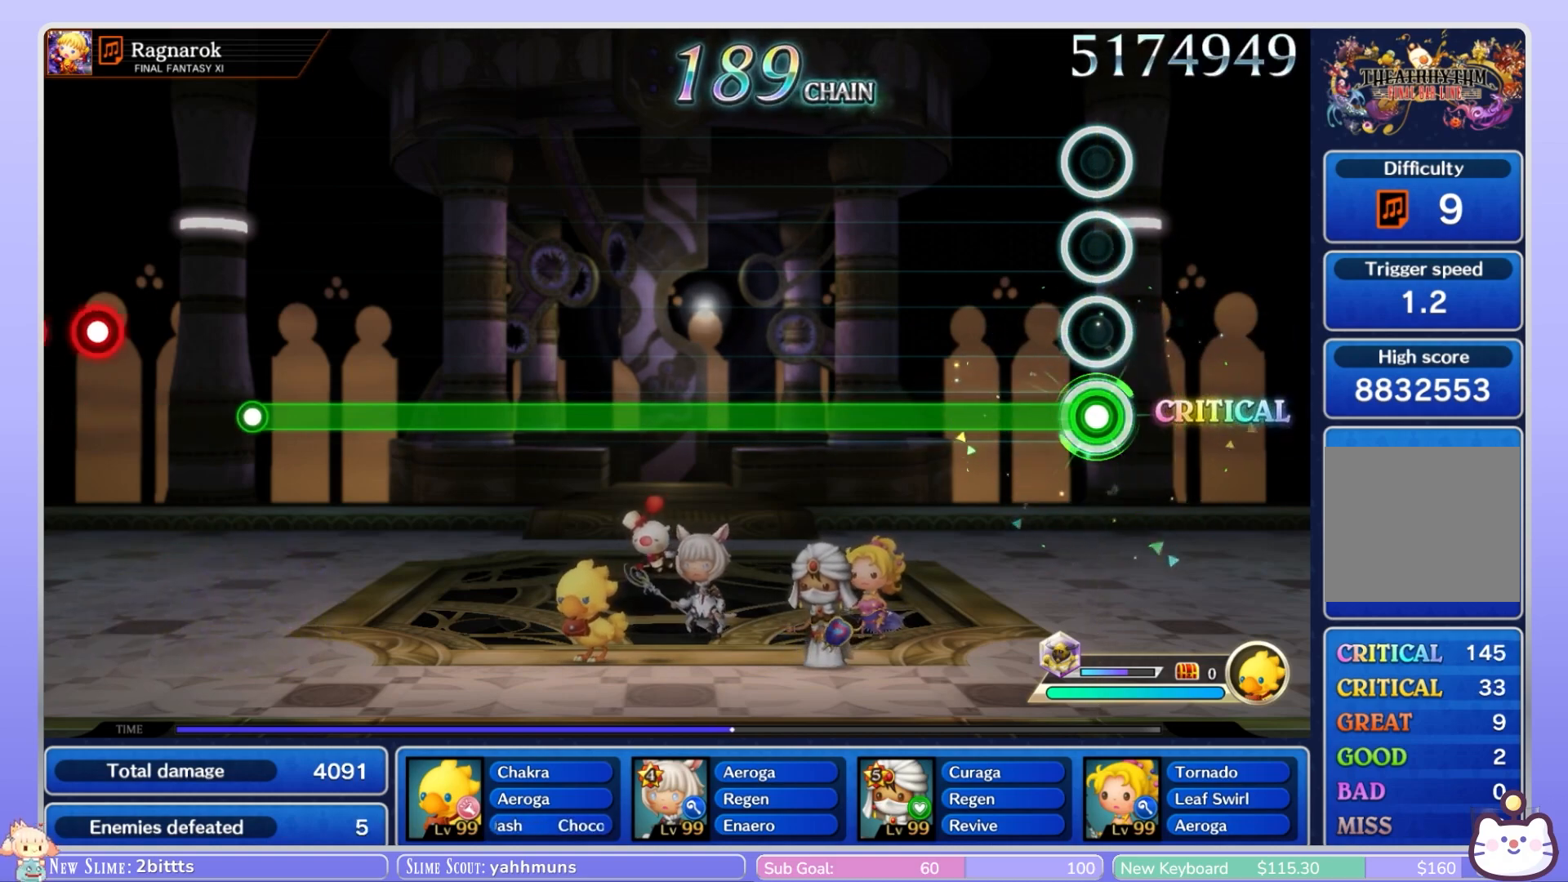
{"buttons": ["R1"], "left_stick": "center", "right_stick": "center", "events": []}
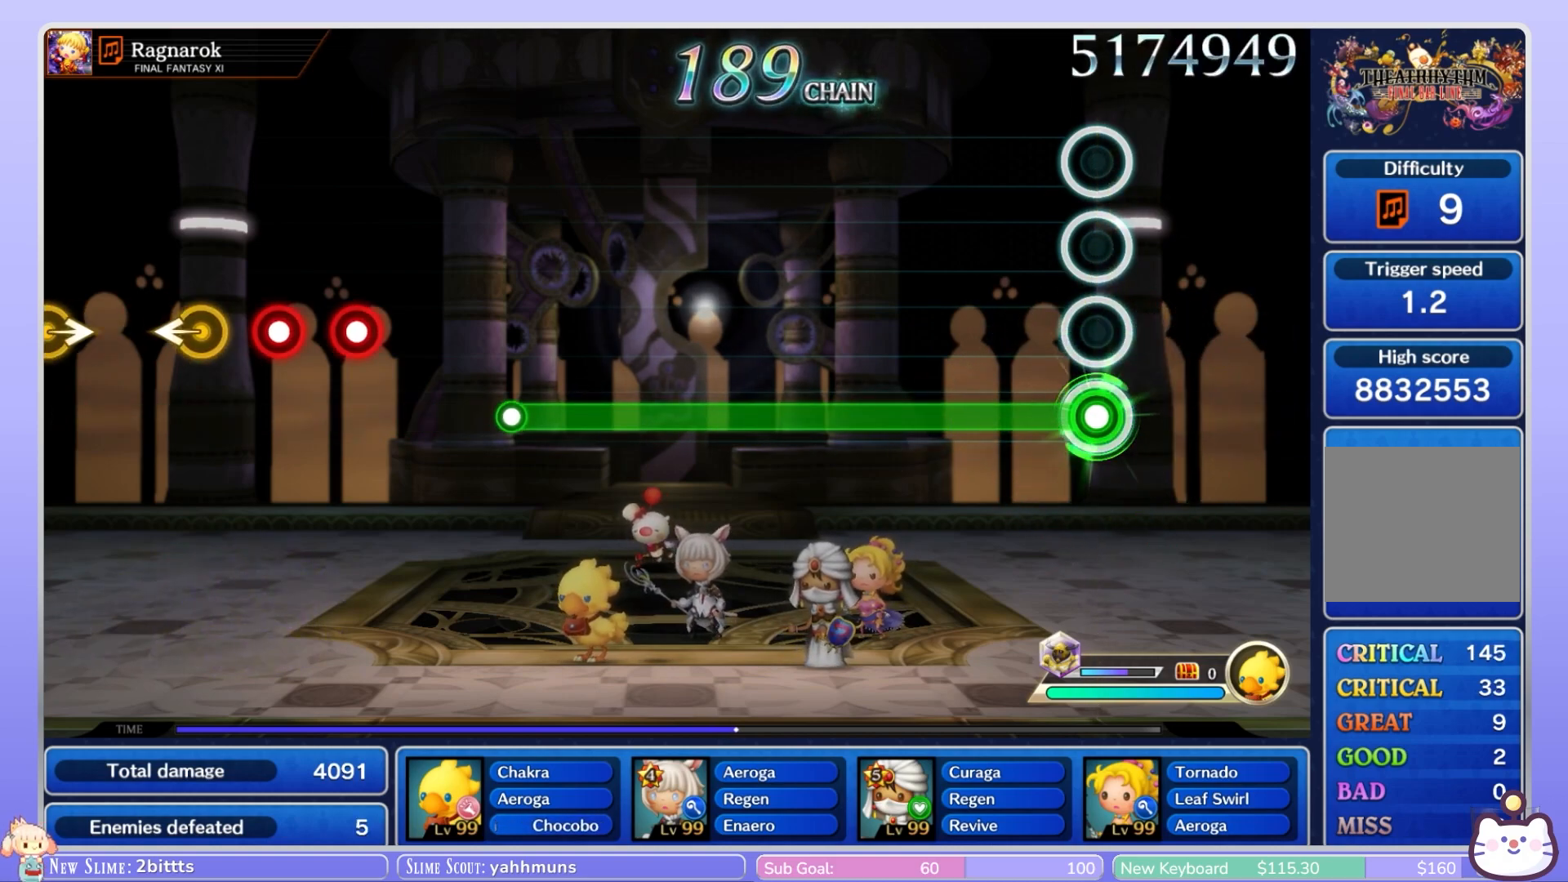
{"buttons": ["R1"], "left_stick": "center", "right_stick": "center", "events": []}
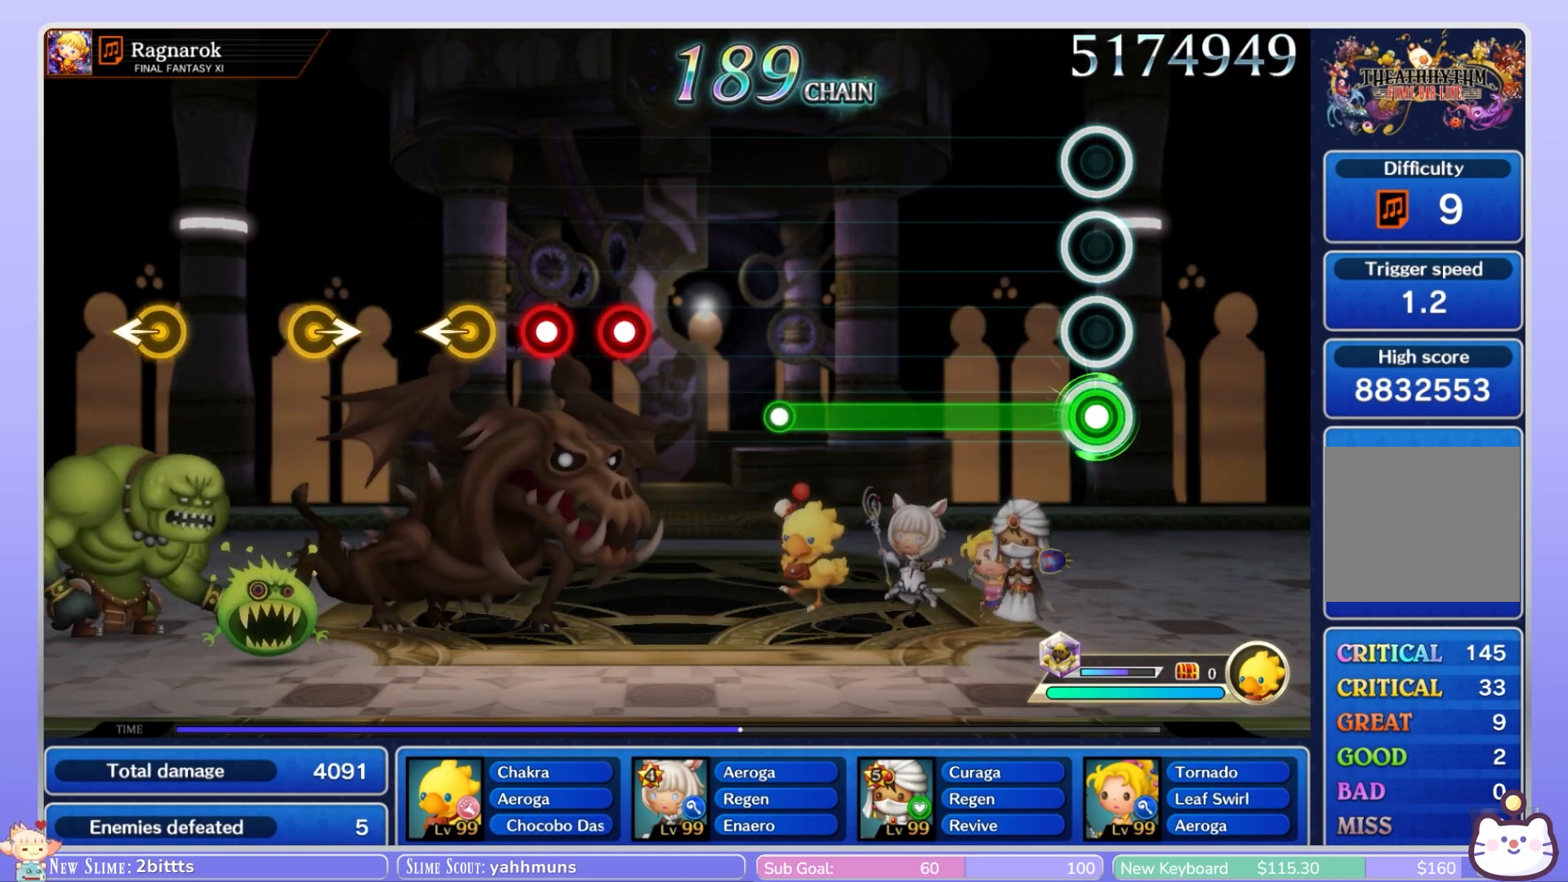
{"buttons": ["R1"], "left_stick": "center", "right_stick": "center", "events": []}
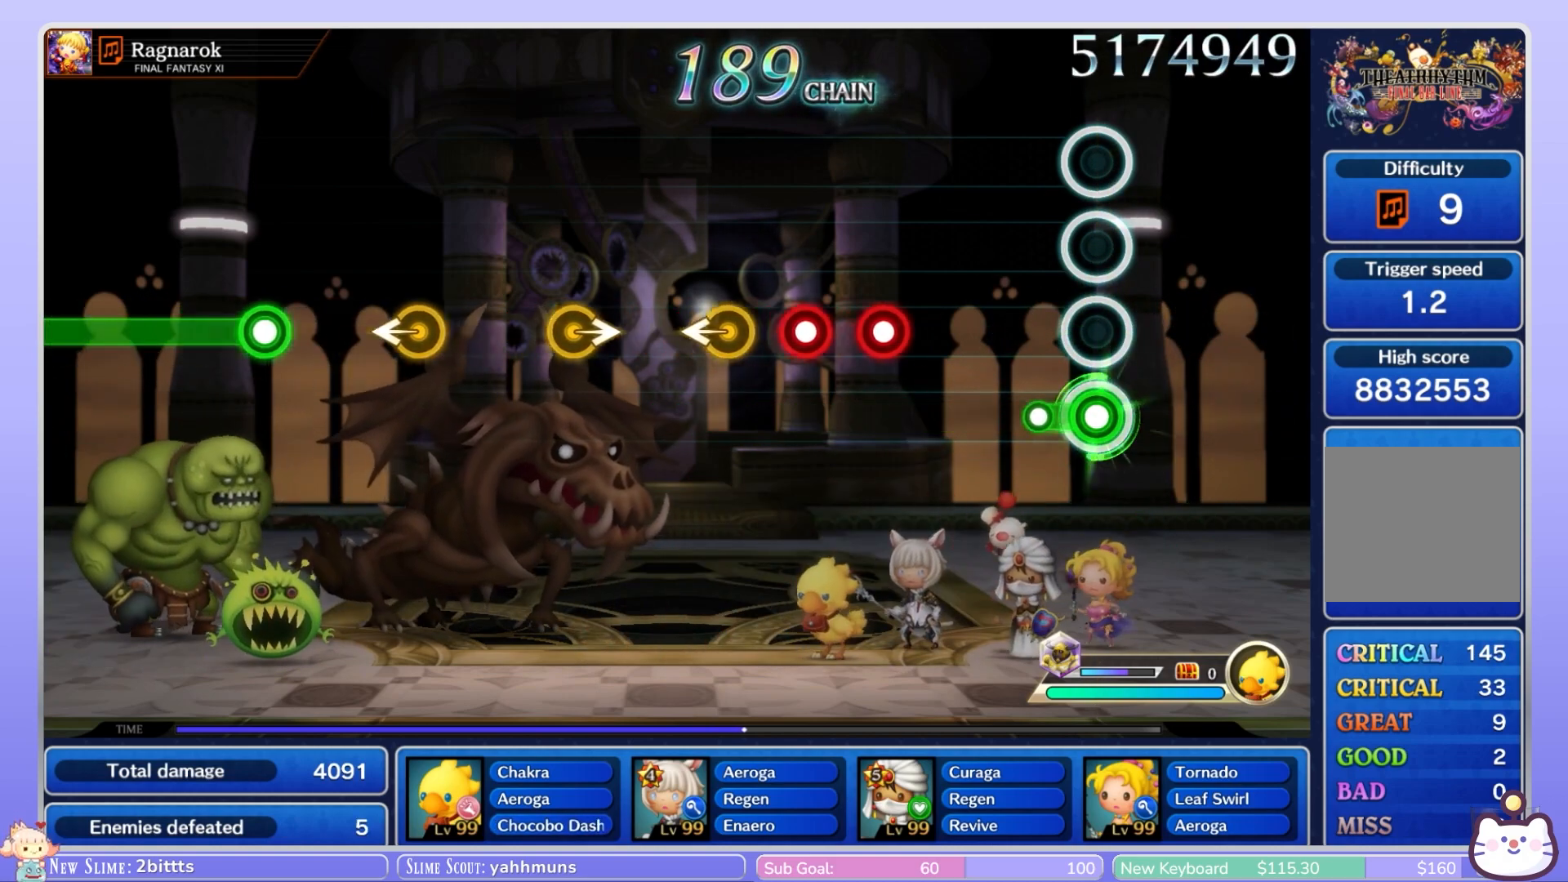
{"buttons": ["R1"], "left_stick": "center", "right_stick": "center", "events": [[167, "R1", "up"], [467, "R1", "down"]]}
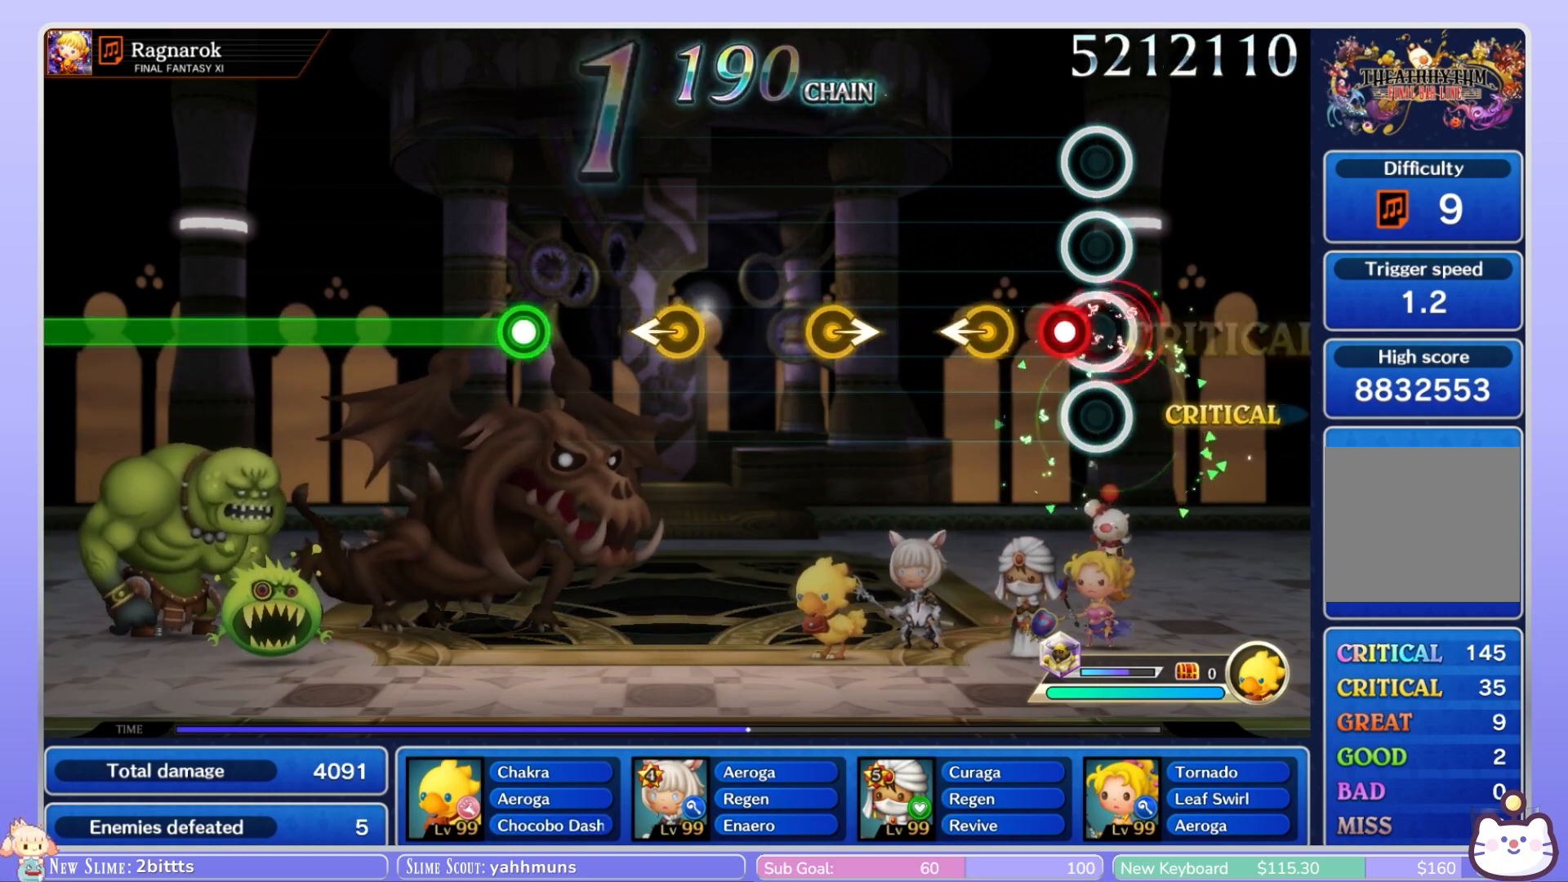
{"buttons": [], "left_stick": "center", "right_stick": "center"}
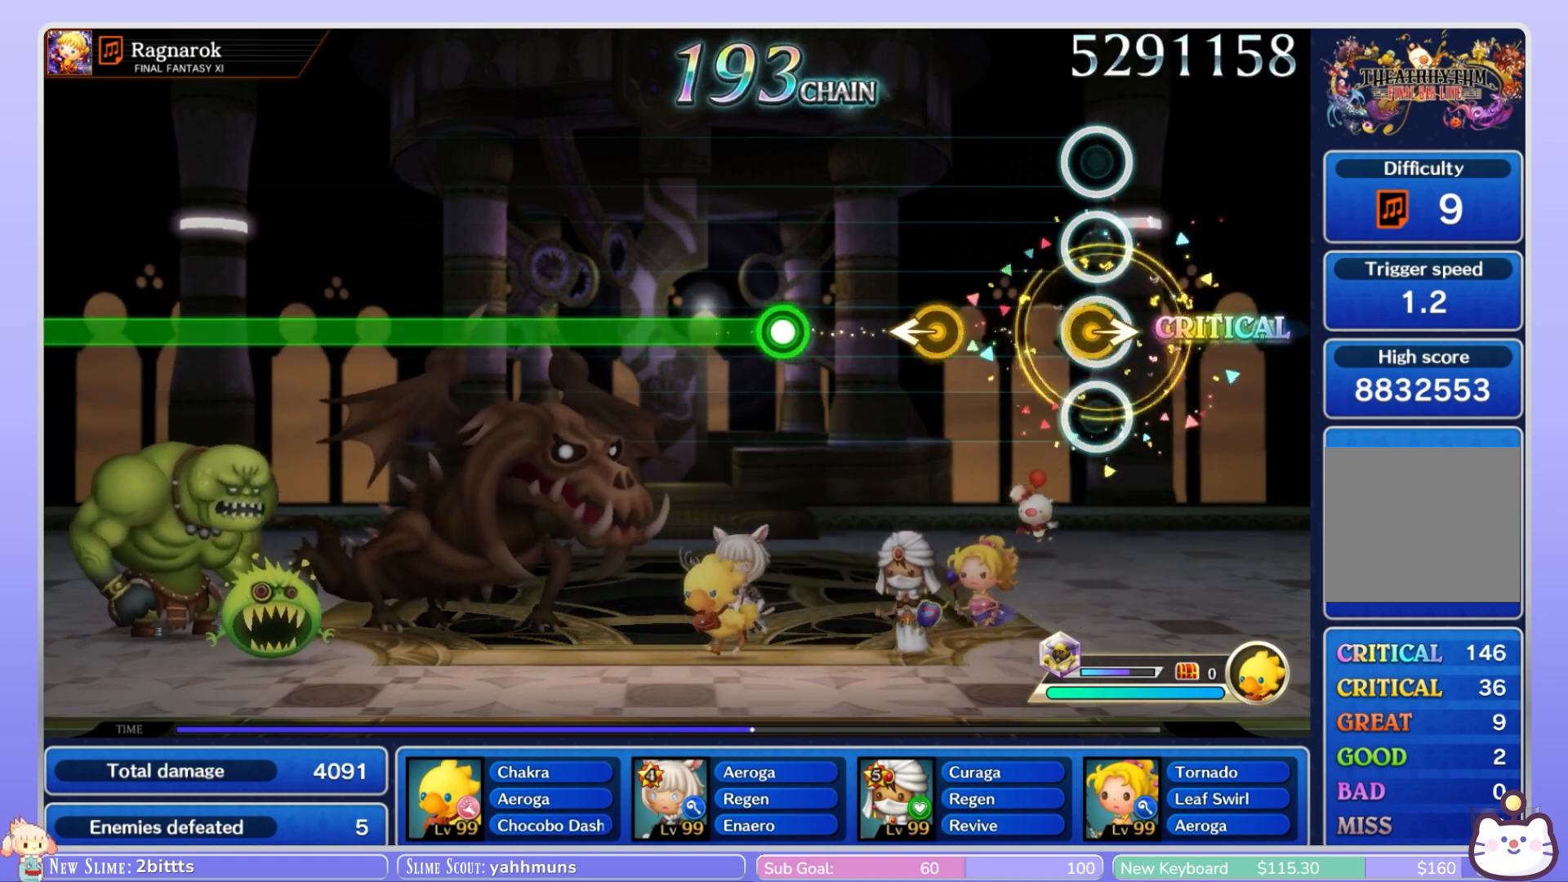
{"buttons": [], "left_stick": "center", "right_stick": "center"}
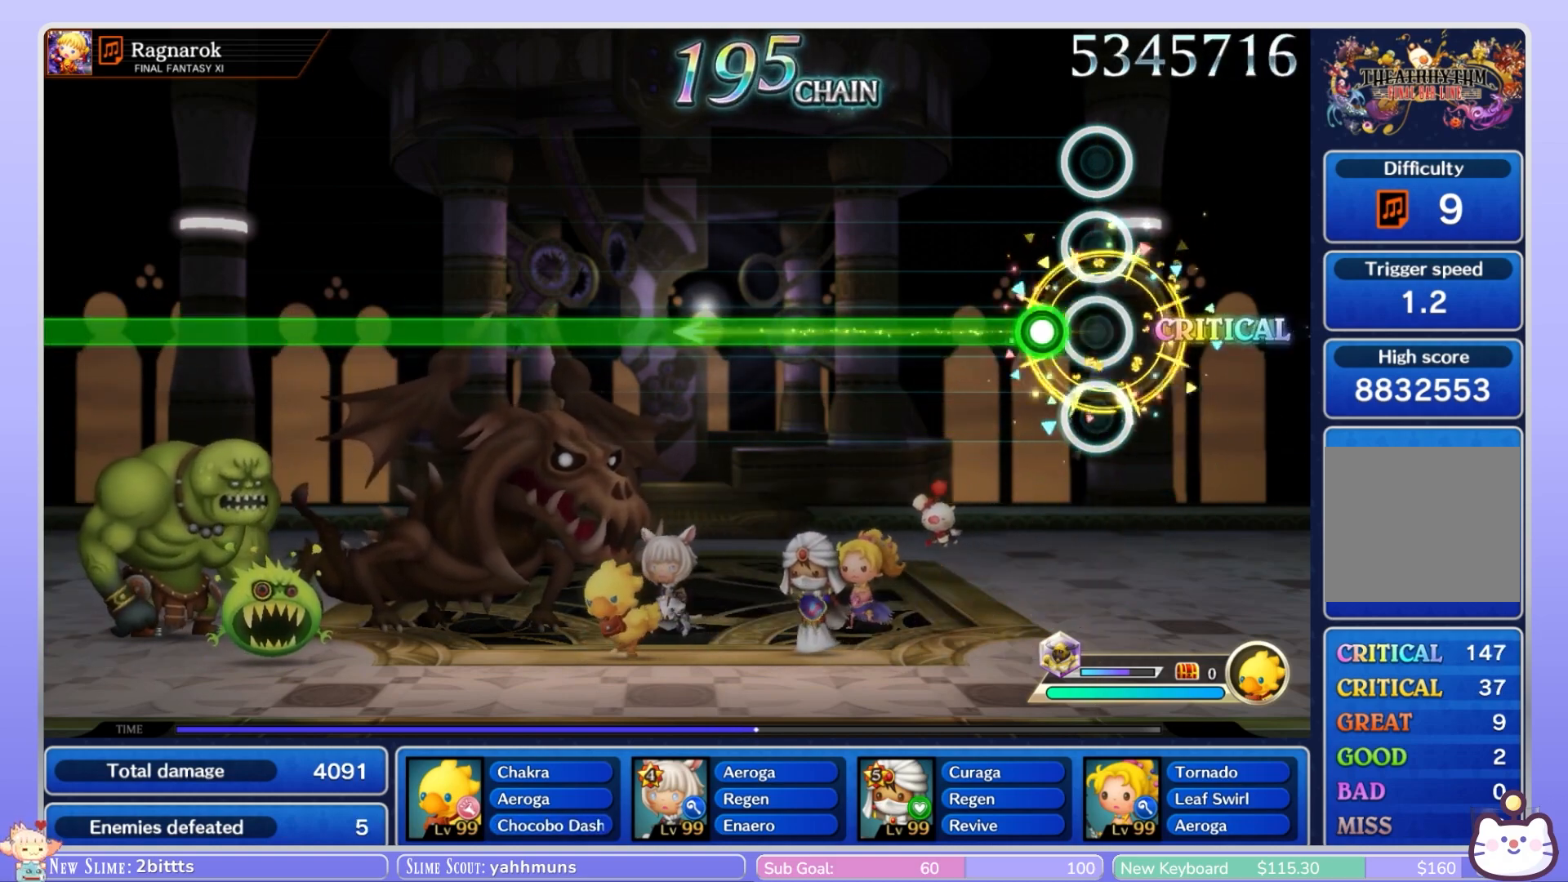
{"buttons": ["R1"], "left_stick": "center", "right_stick": "center", "events": [[150, "R1", "down"]]}
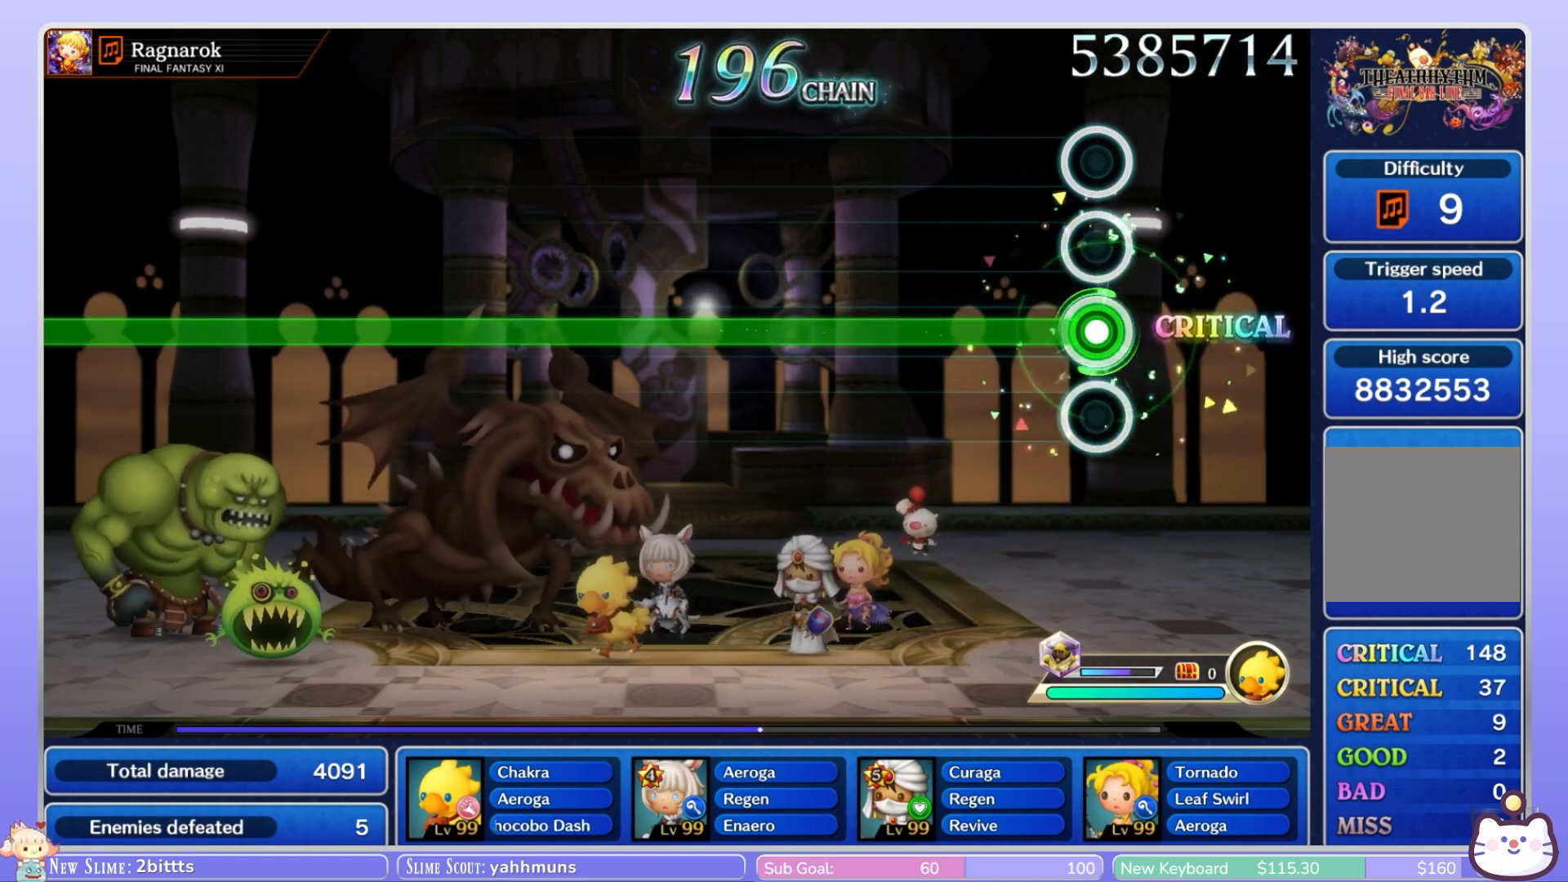
{"buttons": ["R1"], "left_stick": "center", "right_stick": "center", "events": []}
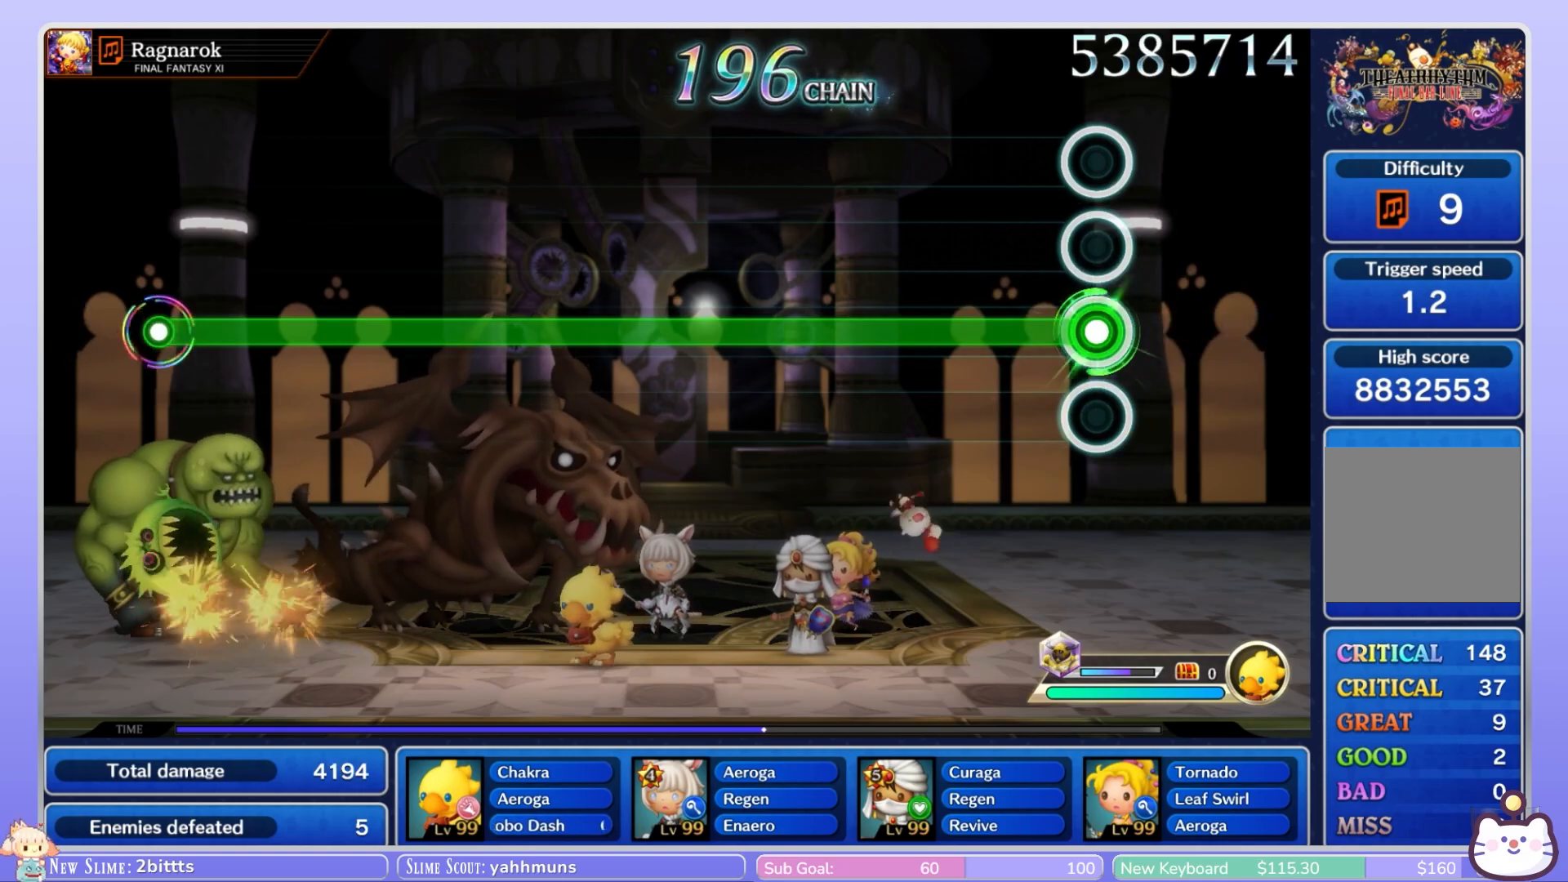
{"buttons": ["R1"], "left_stick": "center", "right_stick": "center", "events": []}
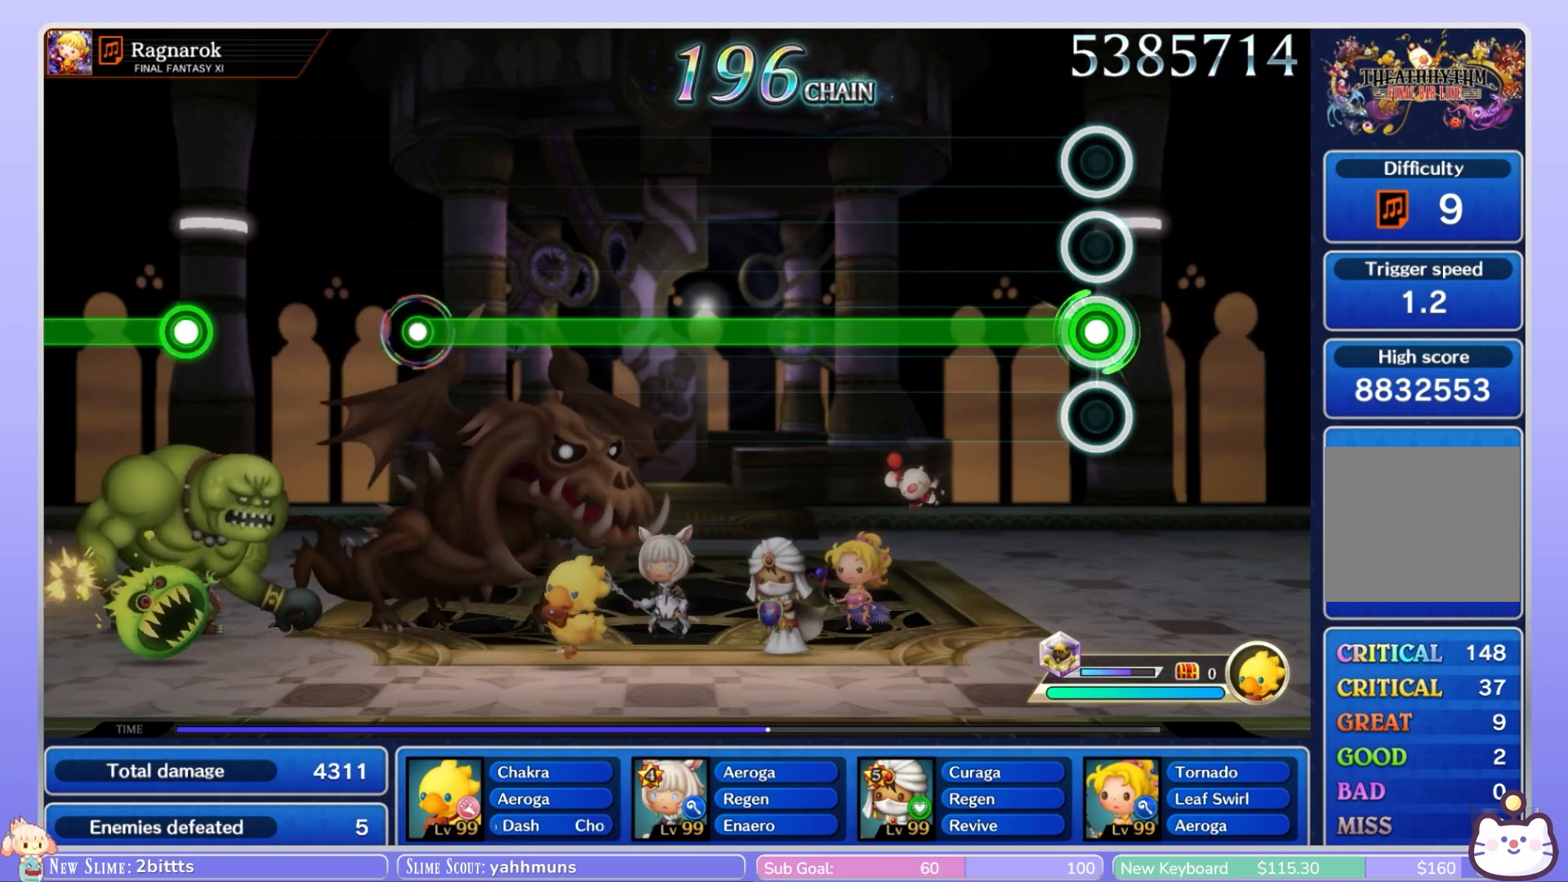
{"buttons": ["R1"], "left_stick": "center", "right_stick": "center", "events": []}
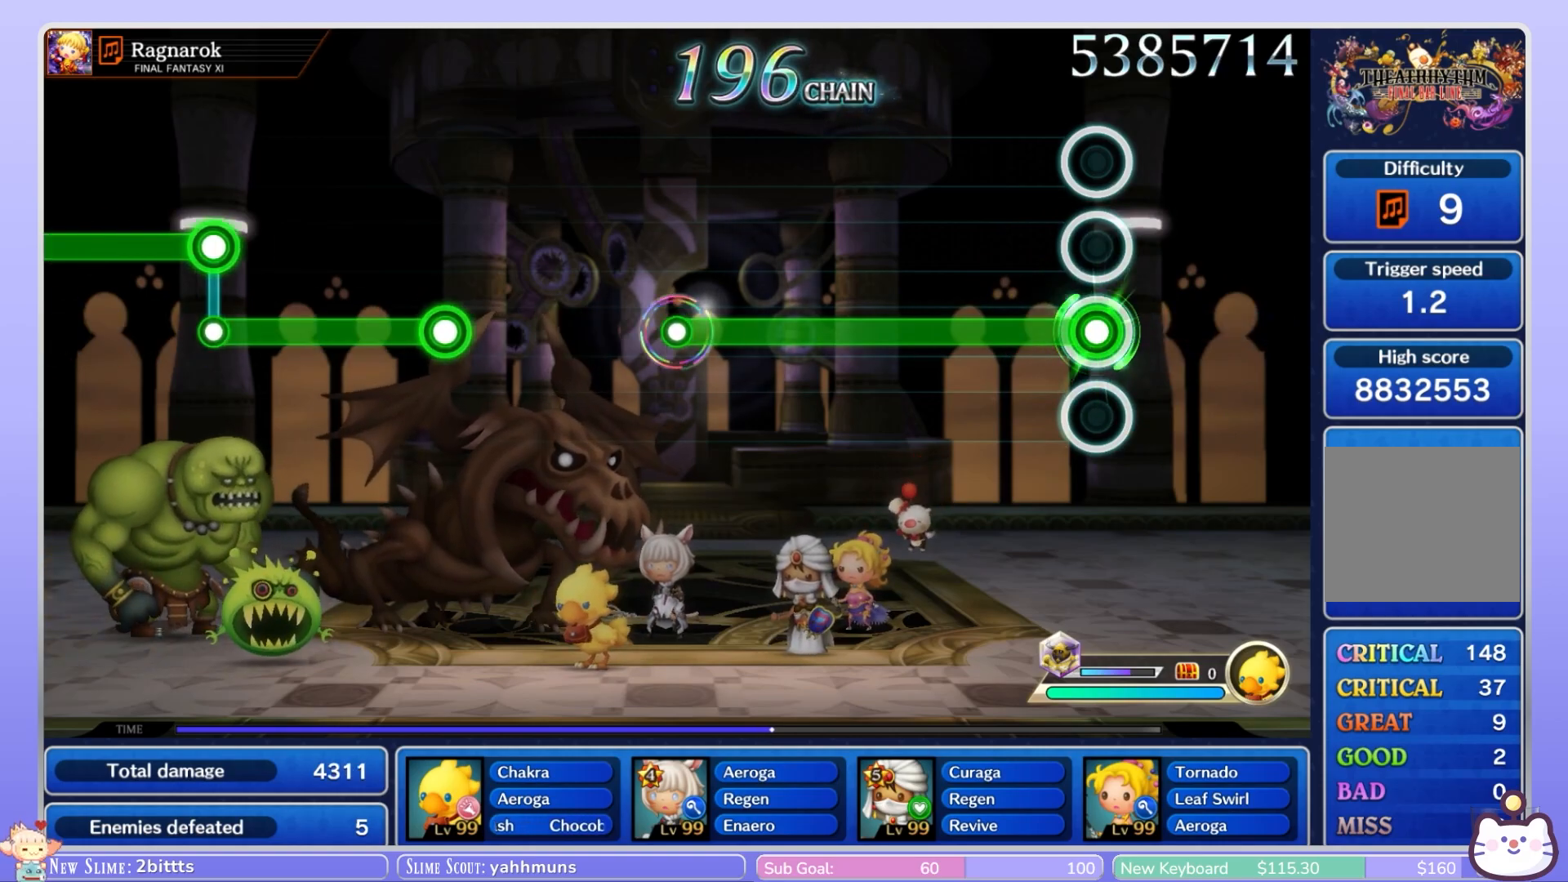
{"buttons": ["R1"], "left_stick": "center", "right_stick": "center", "events": []}